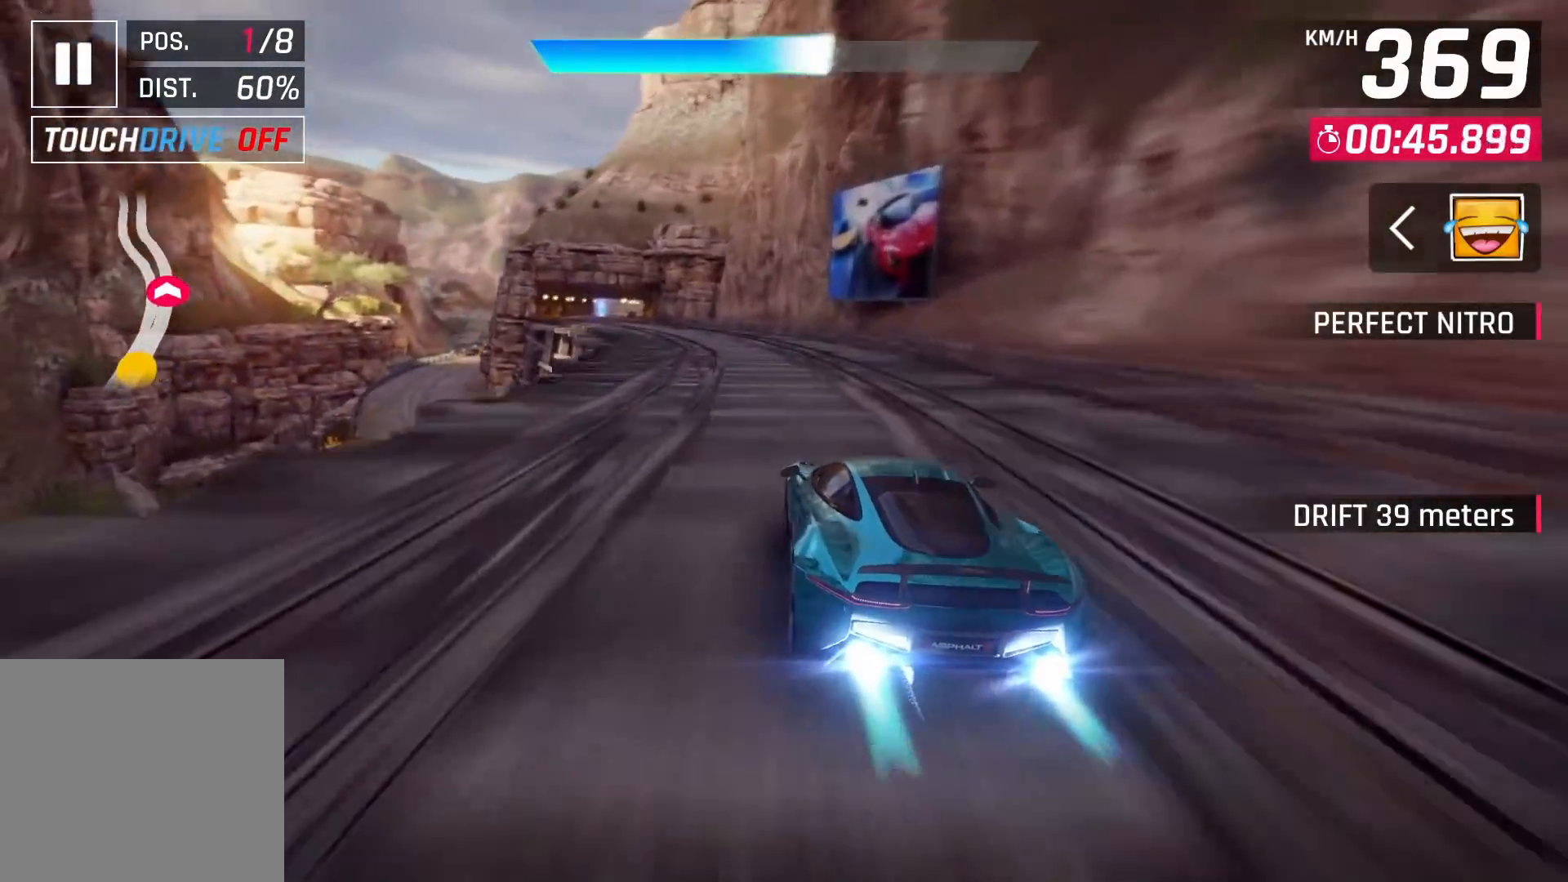
Gameplay with a controller (PlayStation layout); each line is a JSON object with the inputs held at the frame after it. "events" lists button and stick changes between this image and that frame as [ms after this image, input, new state], when the widget could be followed in between. Not read: HOME.
{"buttons": [], "left_stick": "center", "right_stick": "center", "events": [[483, "left_stick", "center"]]}
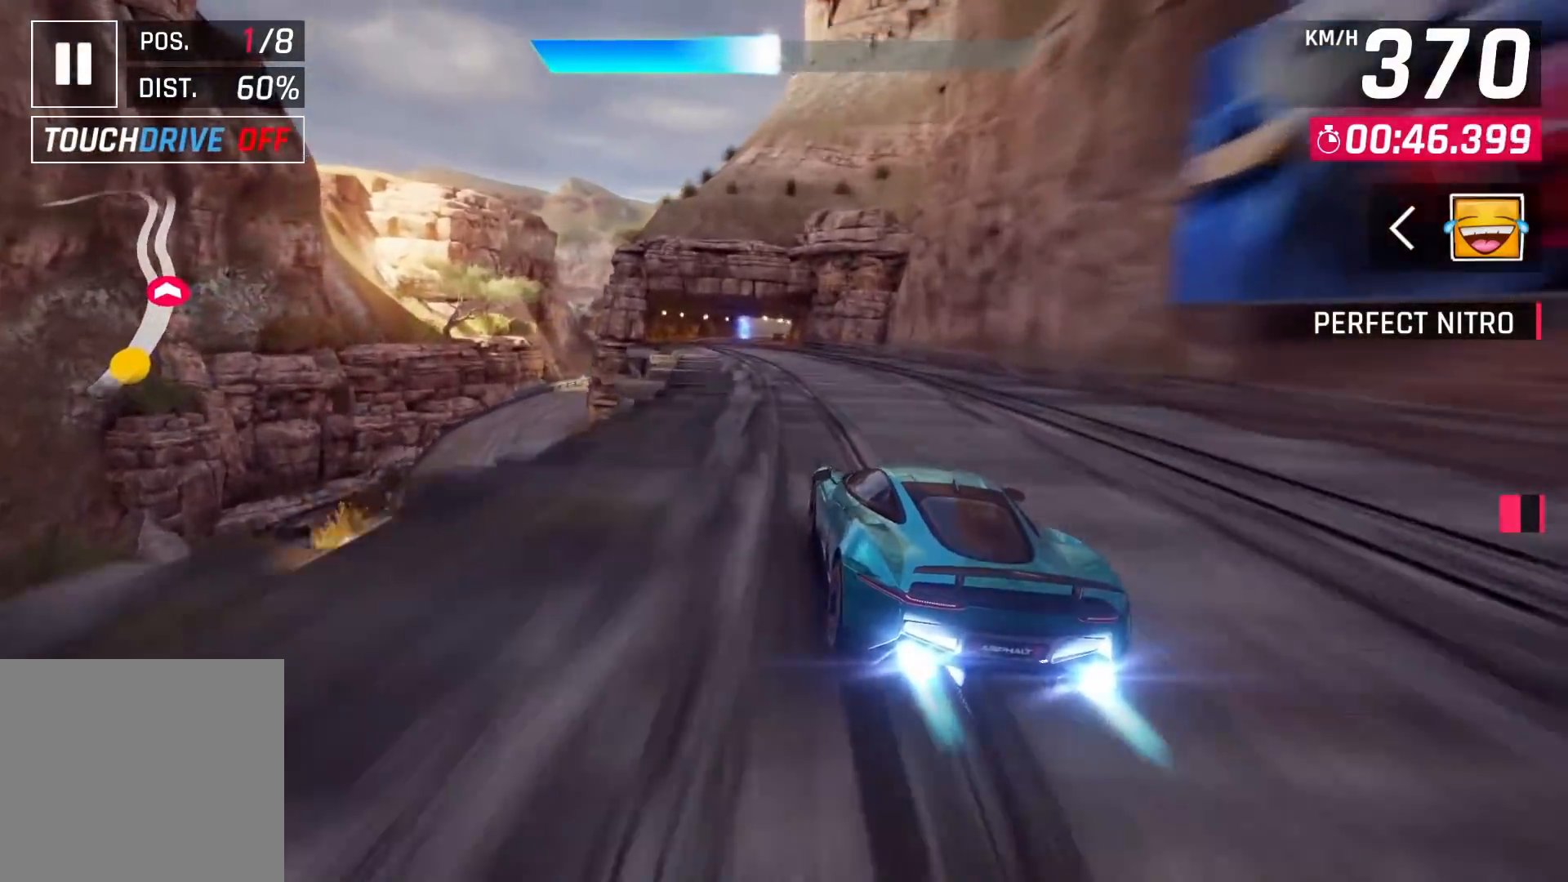
{"buttons": [], "left_stick": "center", "right_stick": "center", "events": [[133, "SQUARE", "down"], [217, "SQUARE", "up"]]}
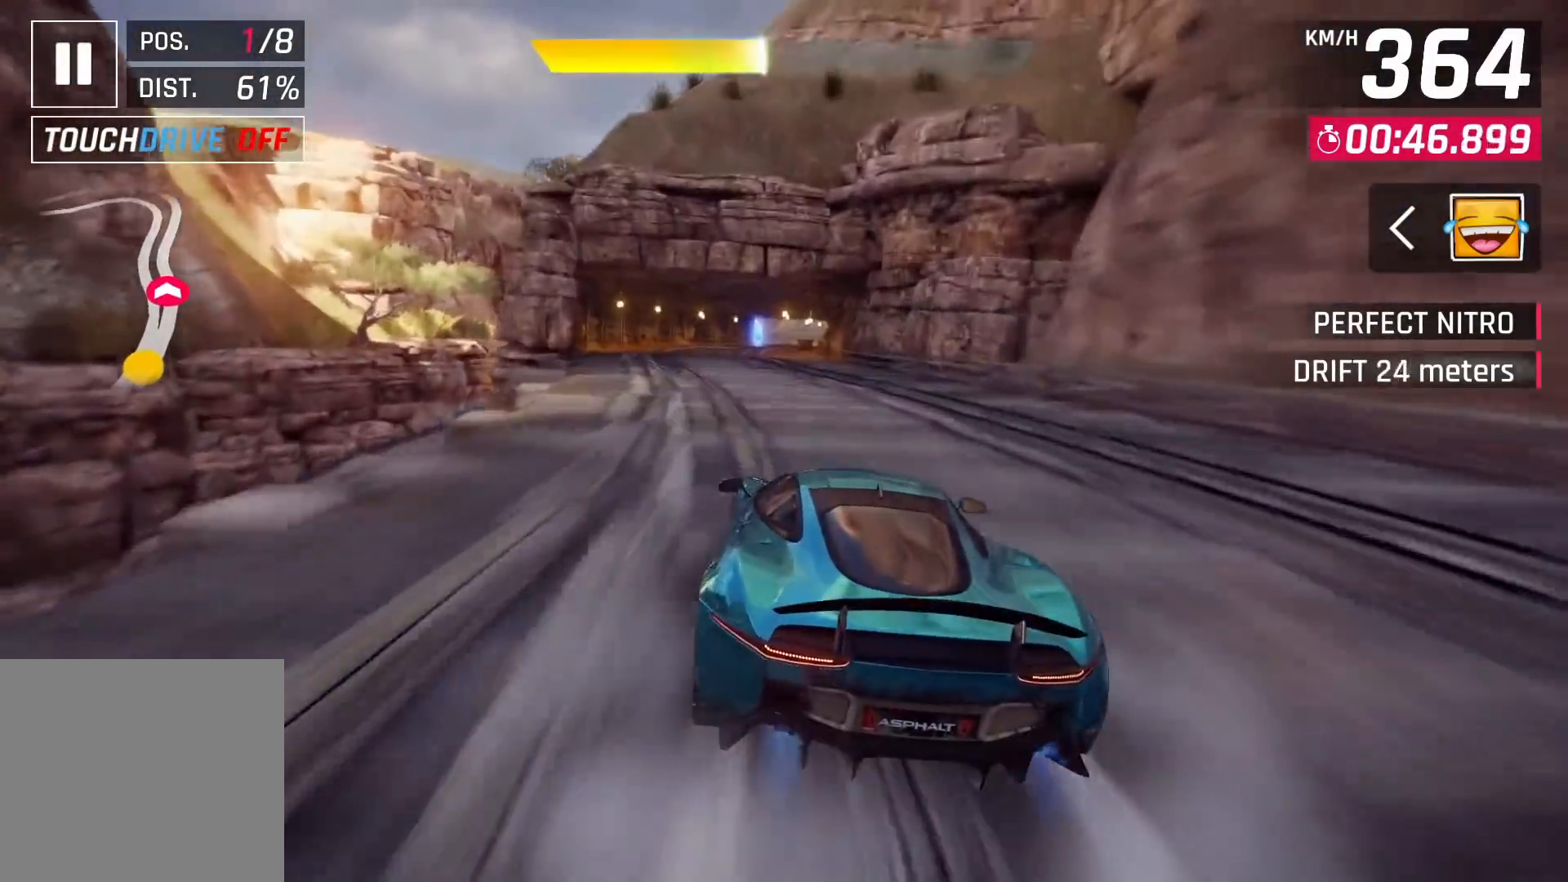
{"buttons": [], "left_stick": "center", "right_stick": "center", "events": [[100, "CROSS", "down"], [200, "CROSS", "up"]]}
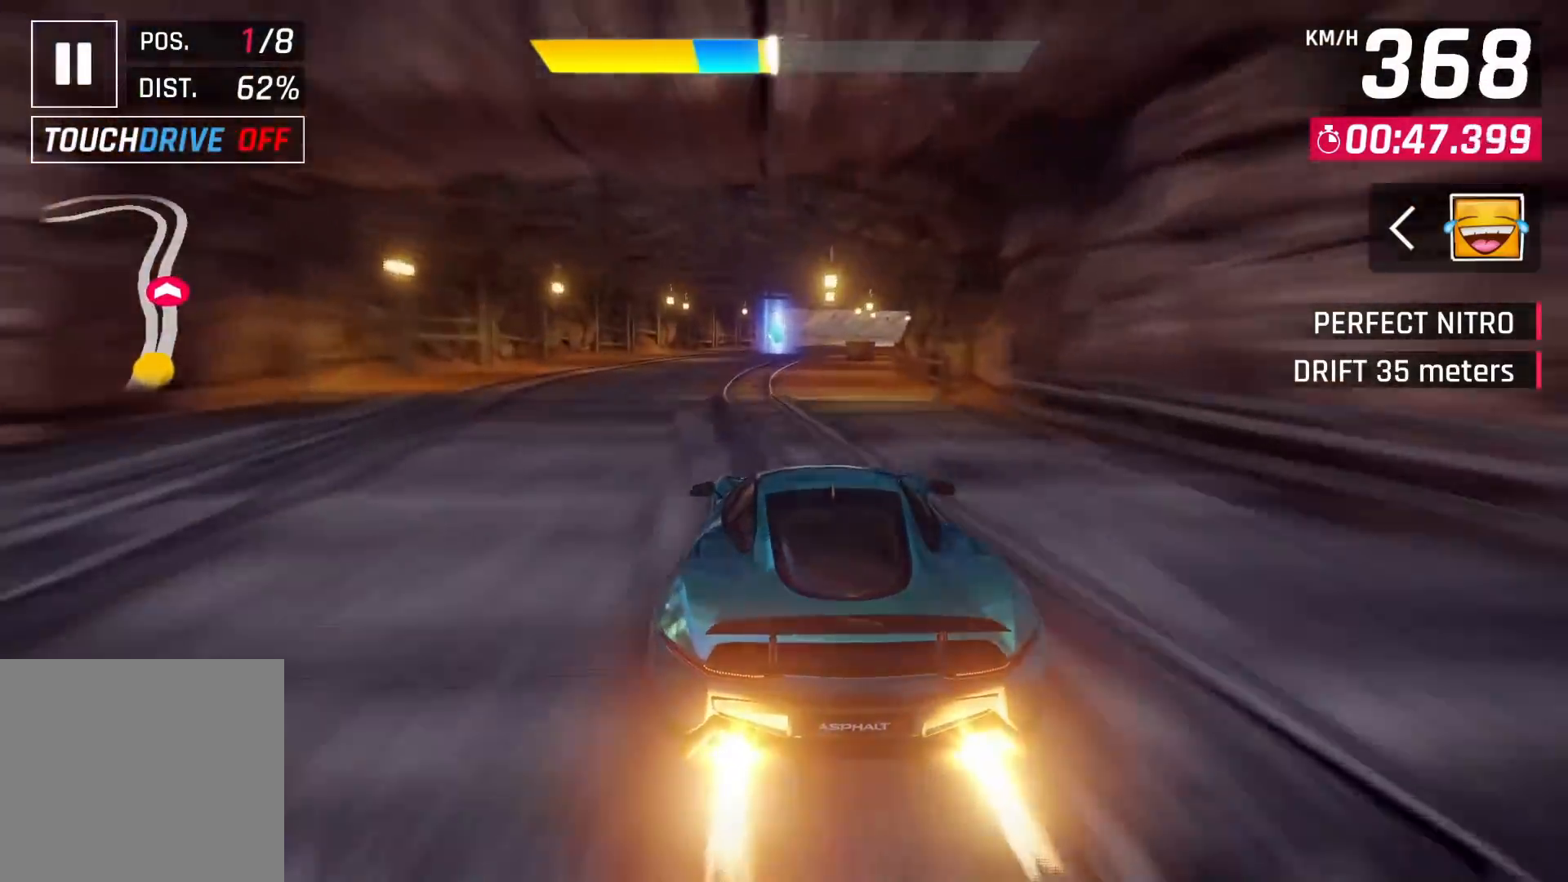
{"buttons": ["CROSS"], "left_stick": "center", "right_stick": "center", "events": [[450, "CROSS", "down"]]}
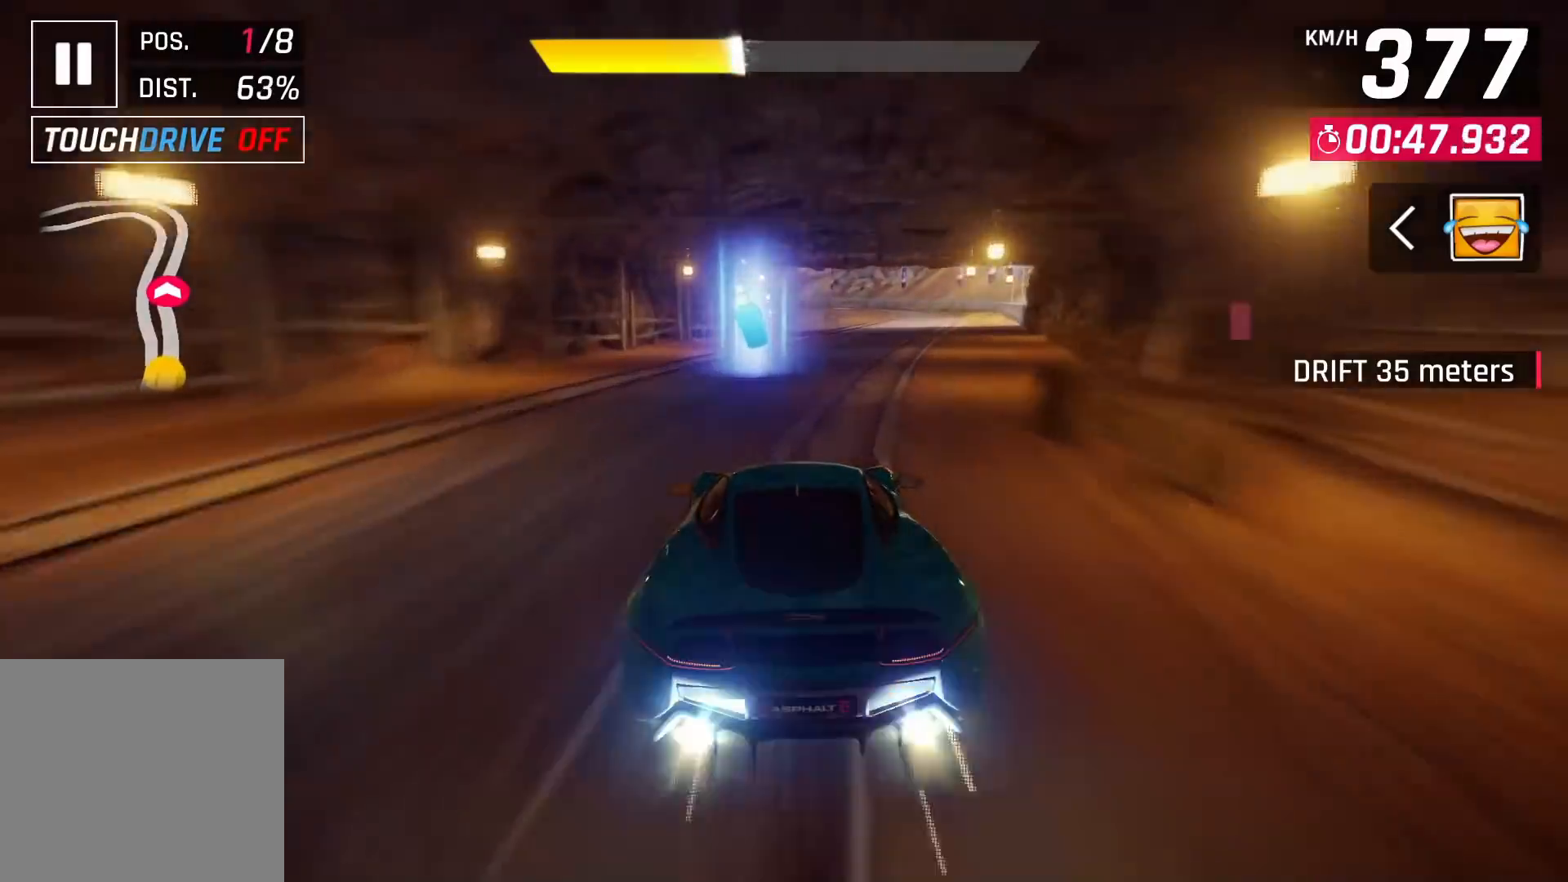
{"buttons": [], "left_stick": "down-left", "right_stick": "center", "events": [[17, "left_stick", "right"], [50, "CROSS", "up"], [217, "left_stick", "center"], [433, "left_stick", "down-left"]]}
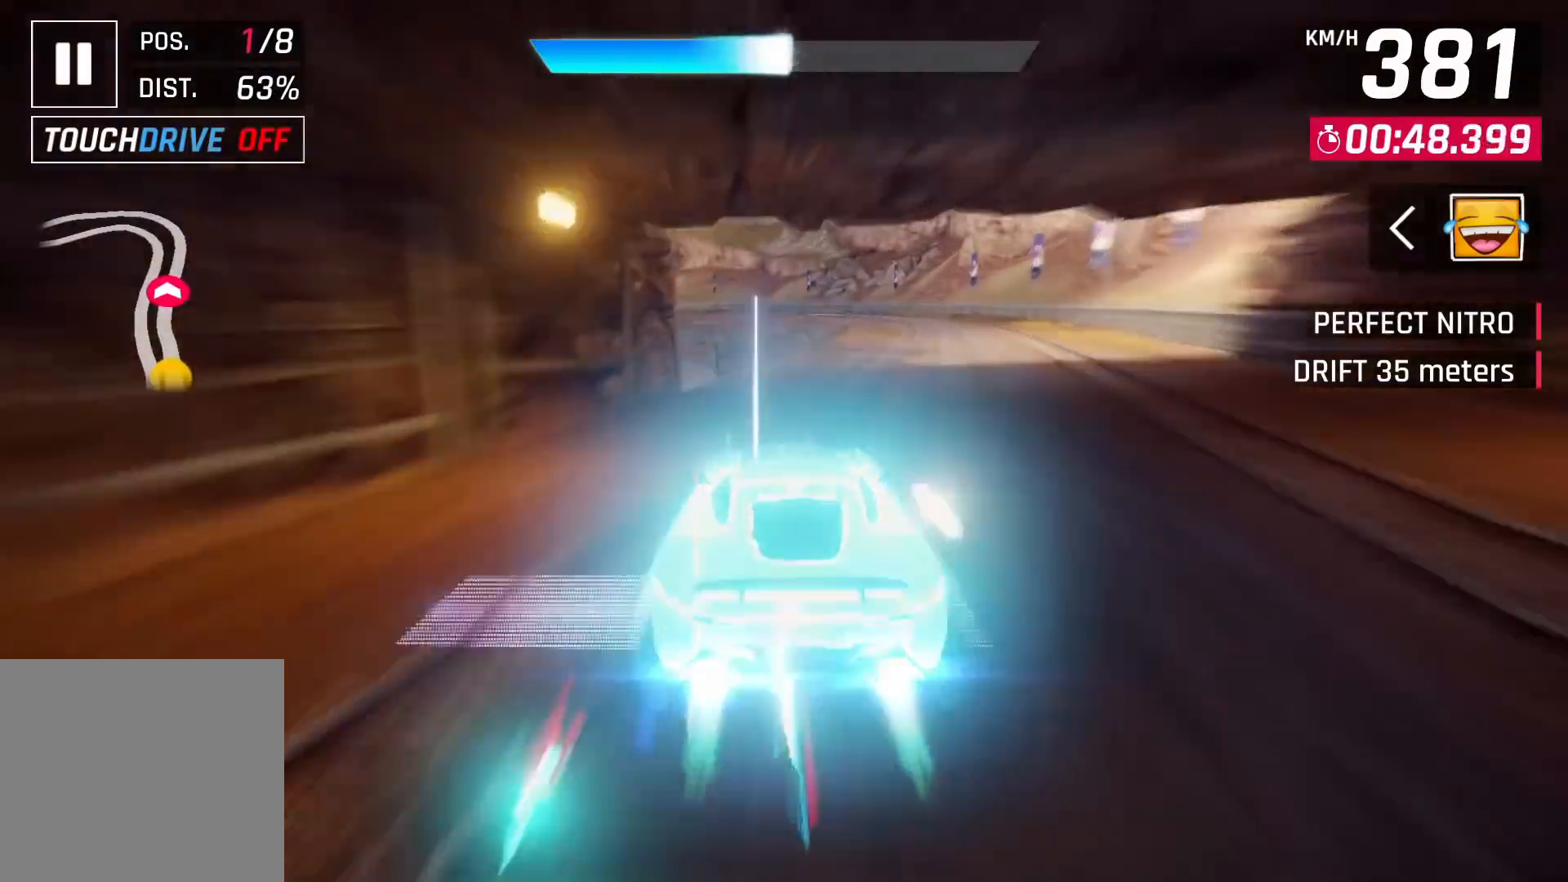
{"buttons": [], "left_stick": "left", "right_stick": "center", "events": [[83, "left_stick", "left"], [183, "SQUARE", "down"], [267, "SQUARE", "up"]]}
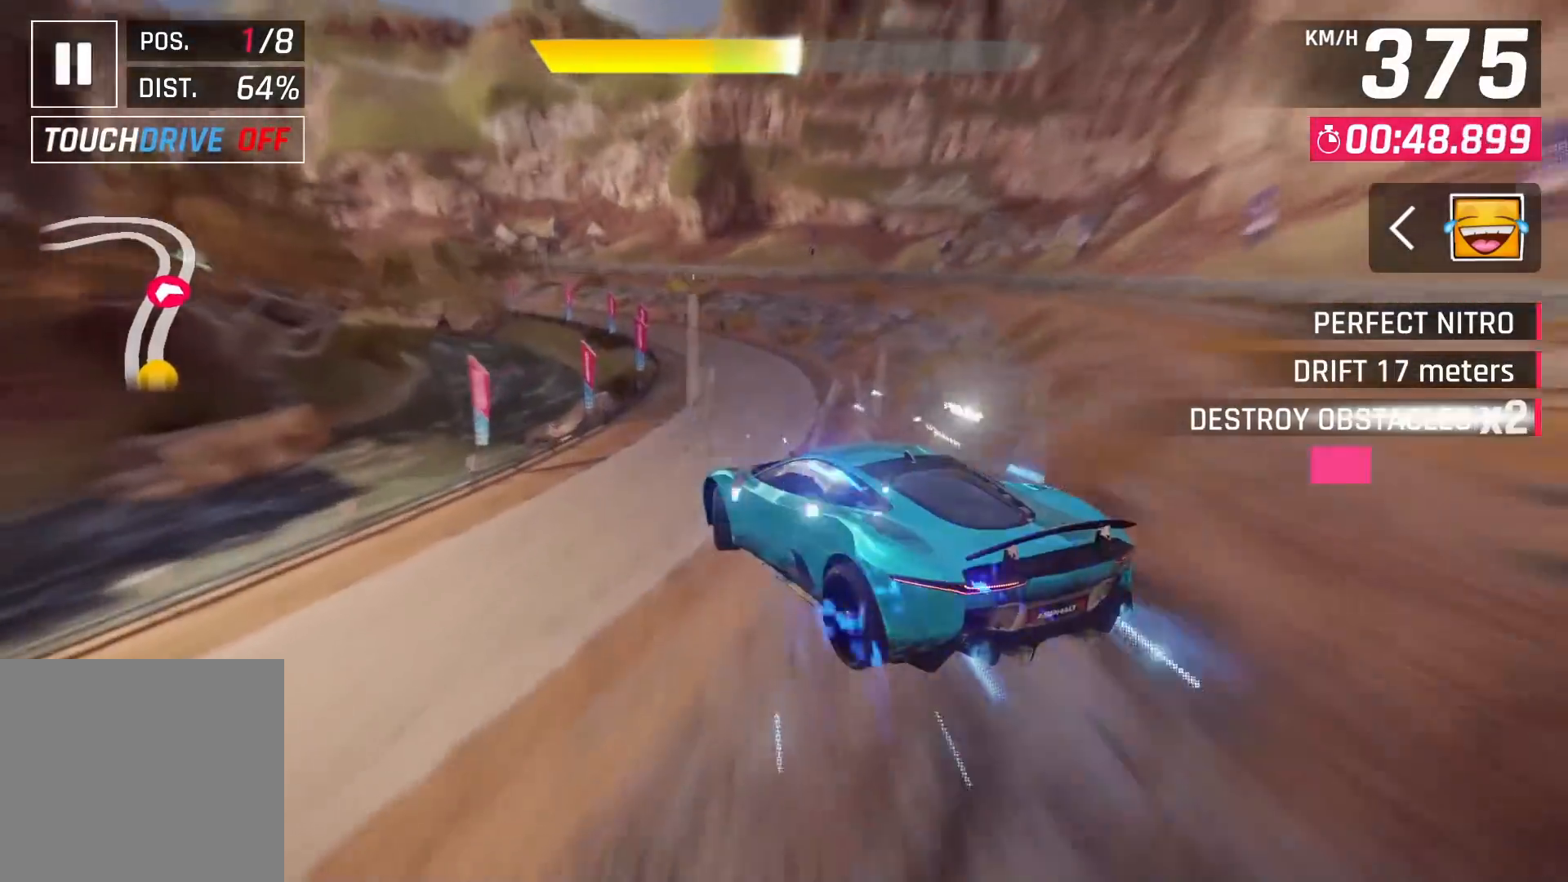
{"buttons": [], "left_stick": "left", "right_stick": "center", "events": []}
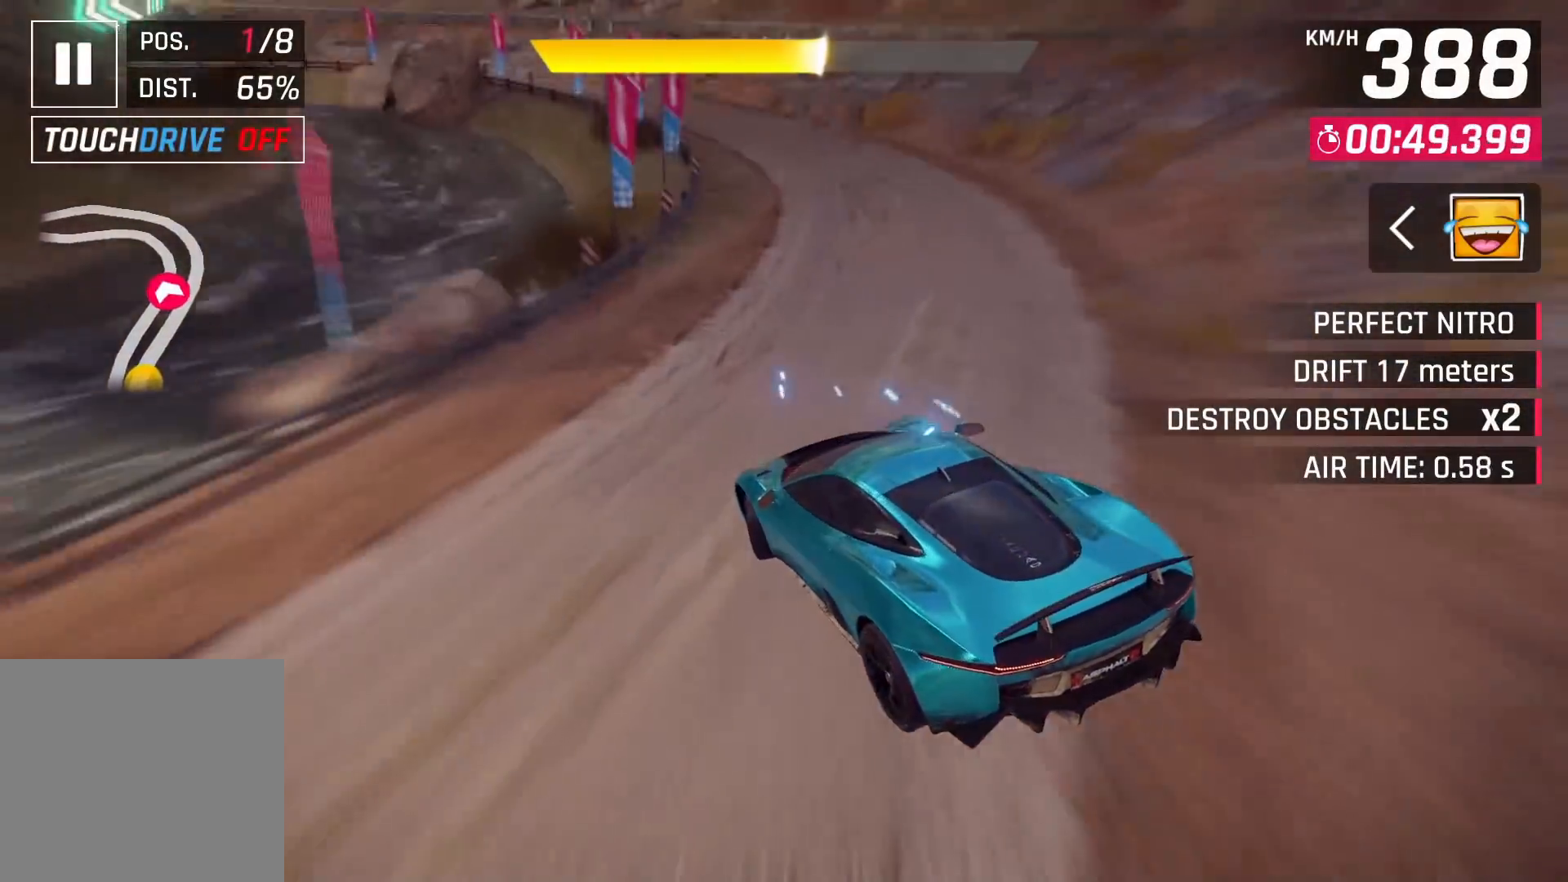
{"buttons": [], "left_stick": "left", "right_stick": "center", "events": []}
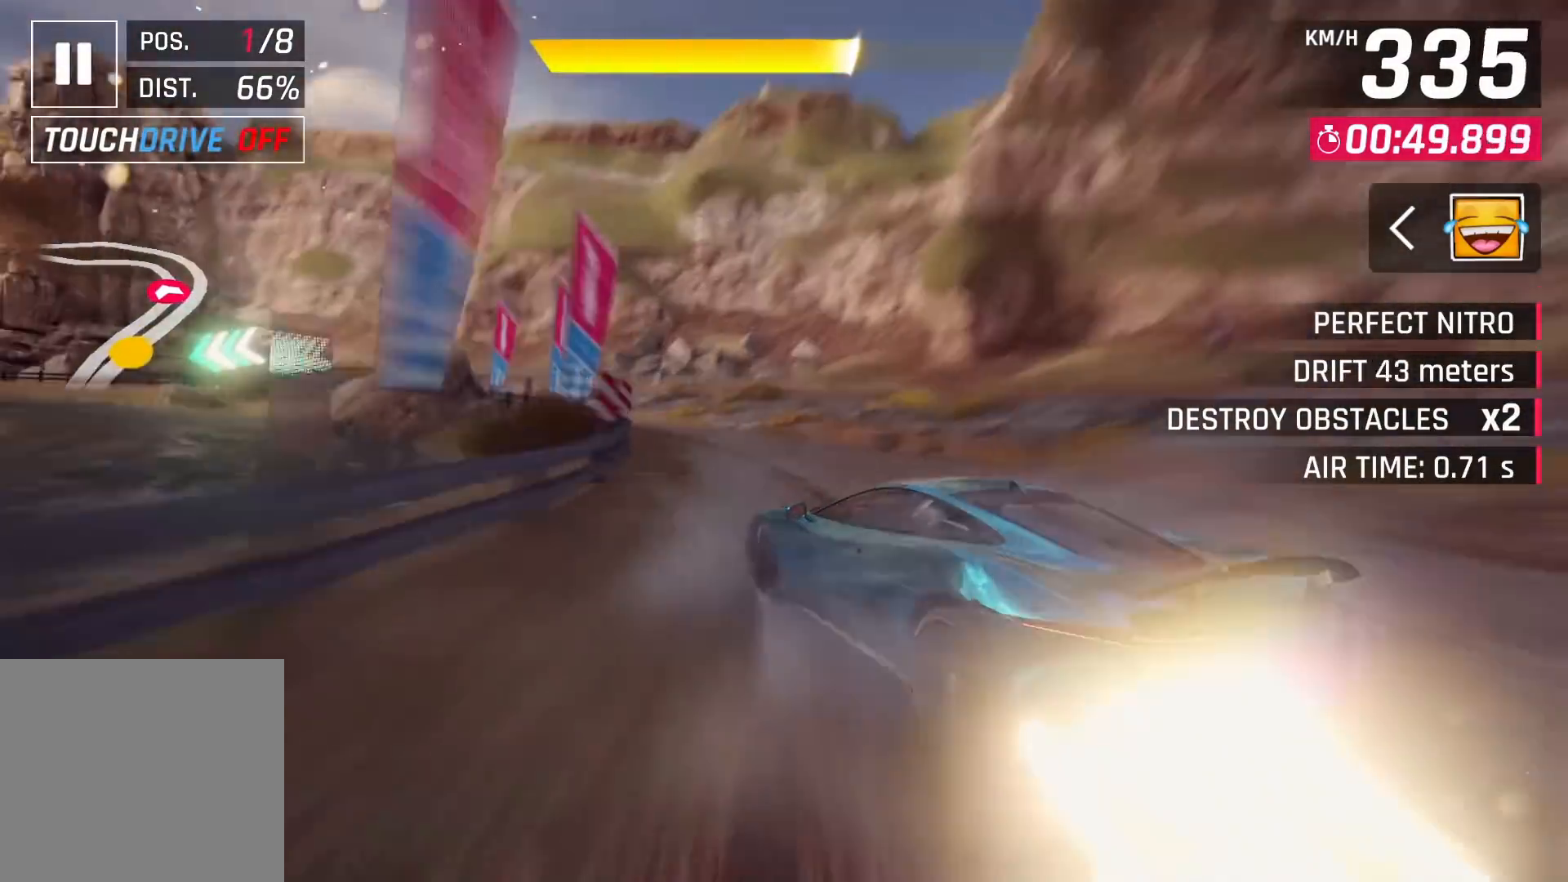
{"buttons": [], "left_stick": "left", "right_stick": "center", "events": []}
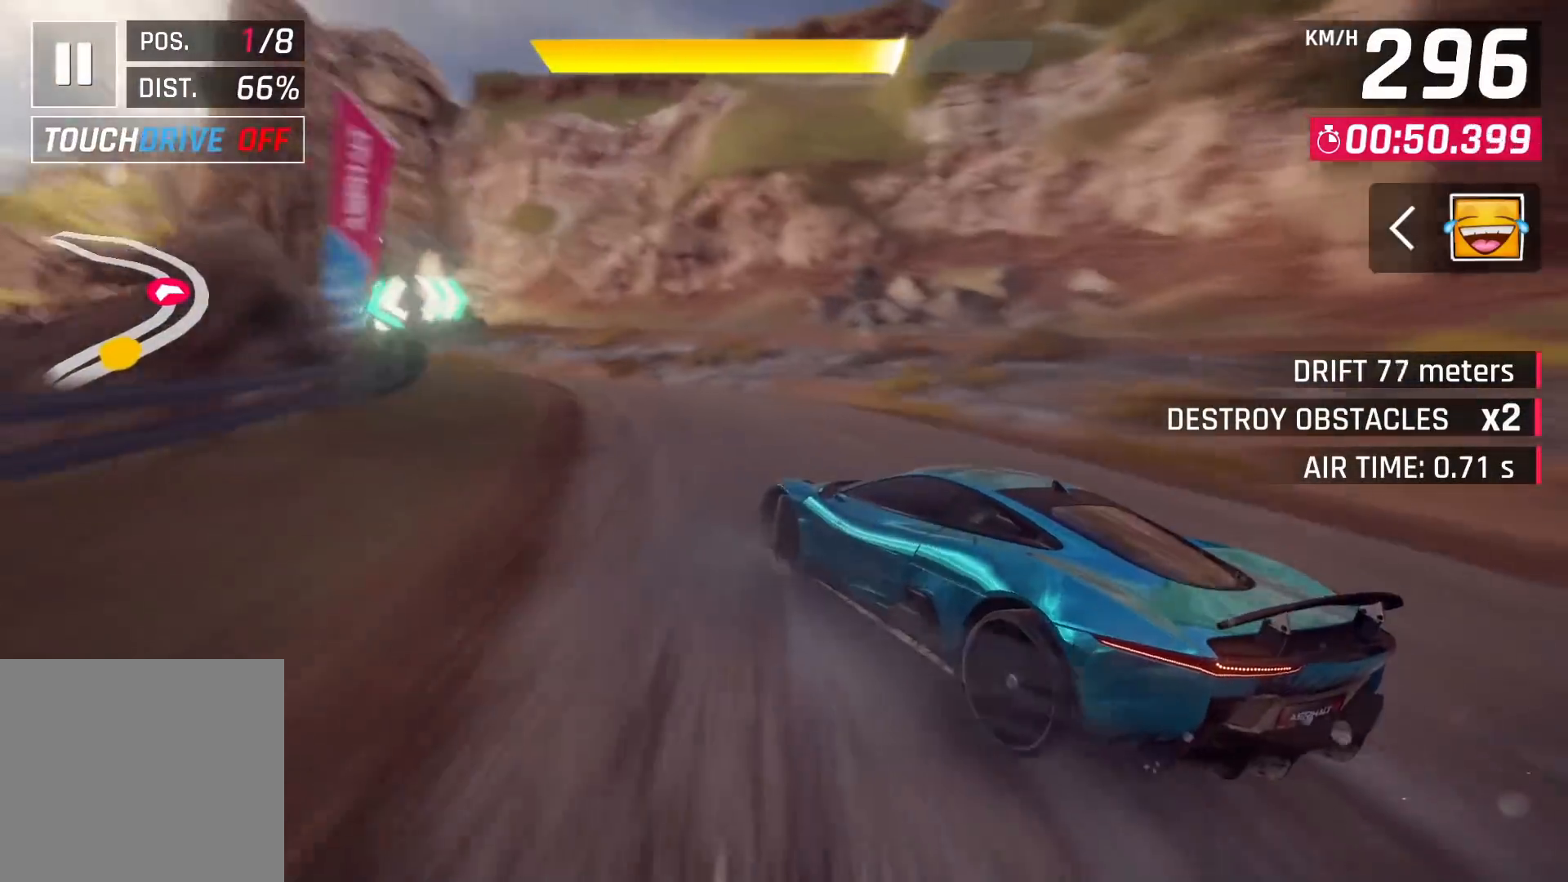
{"buttons": [], "left_stick": "left", "right_stick": "center", "events": []}
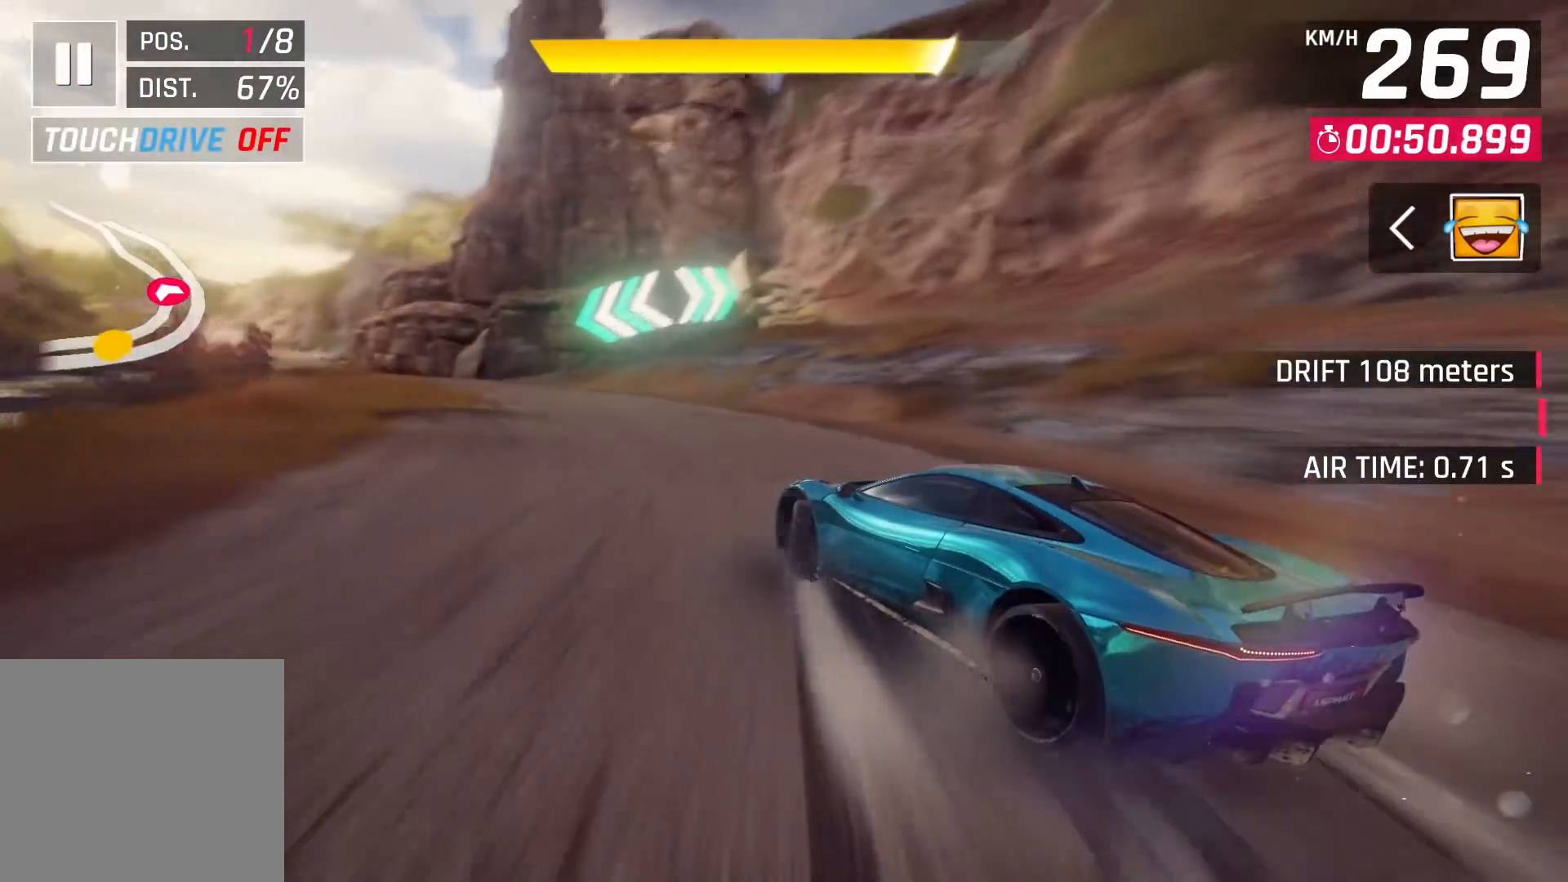
{"buttons": [], "left_stick": "left", "right_stick": "center", "events": []}
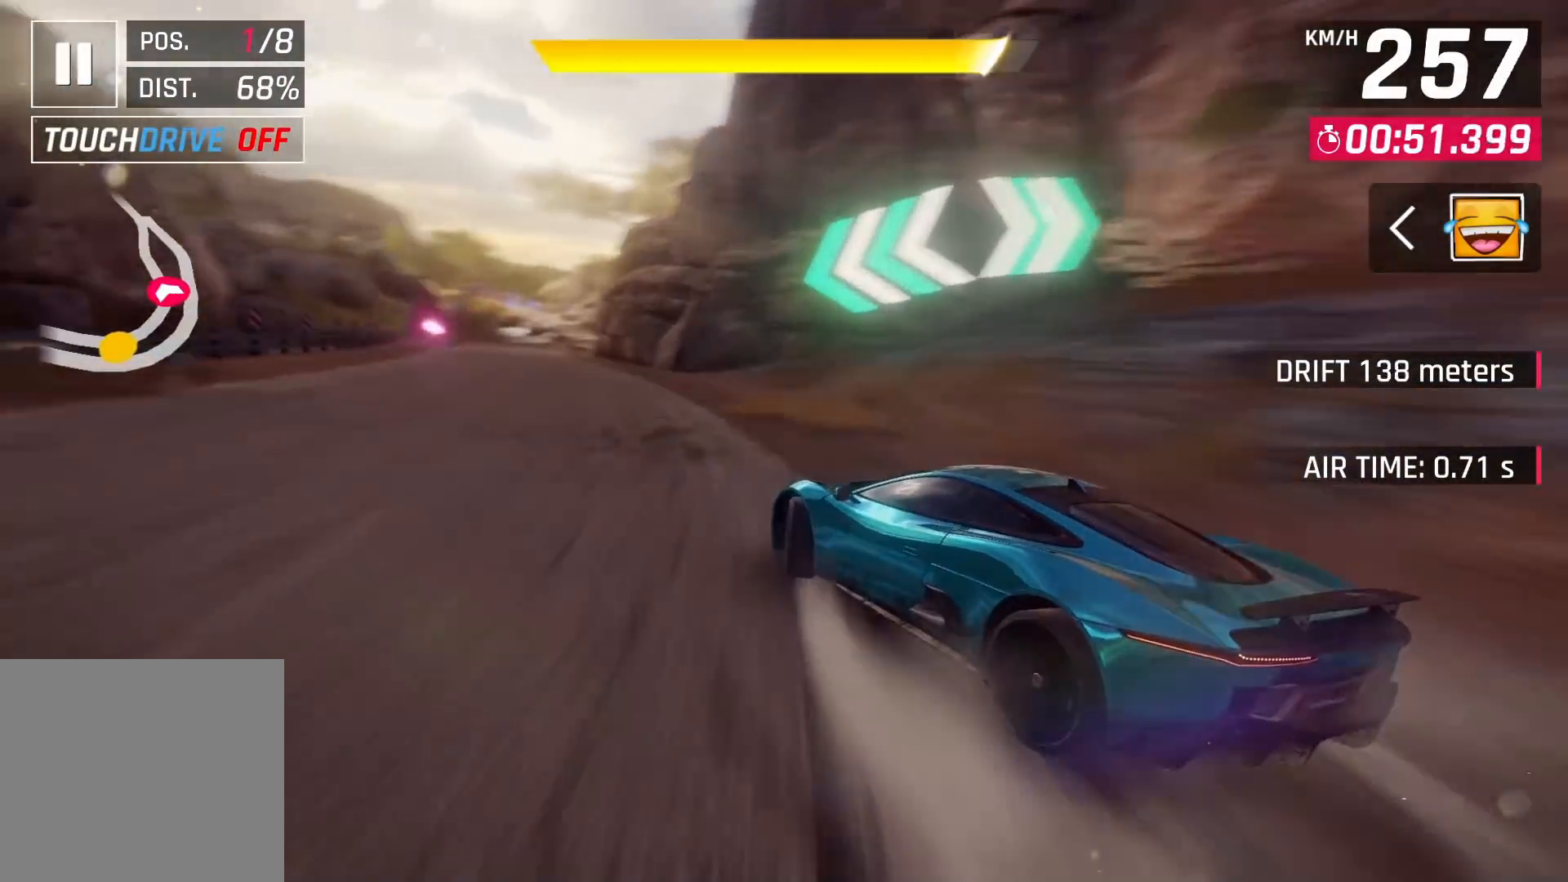
{"buttons": [], "left_stick": "center", "right_stick": "center", "events": [[333, "left_stick", "center"]]}
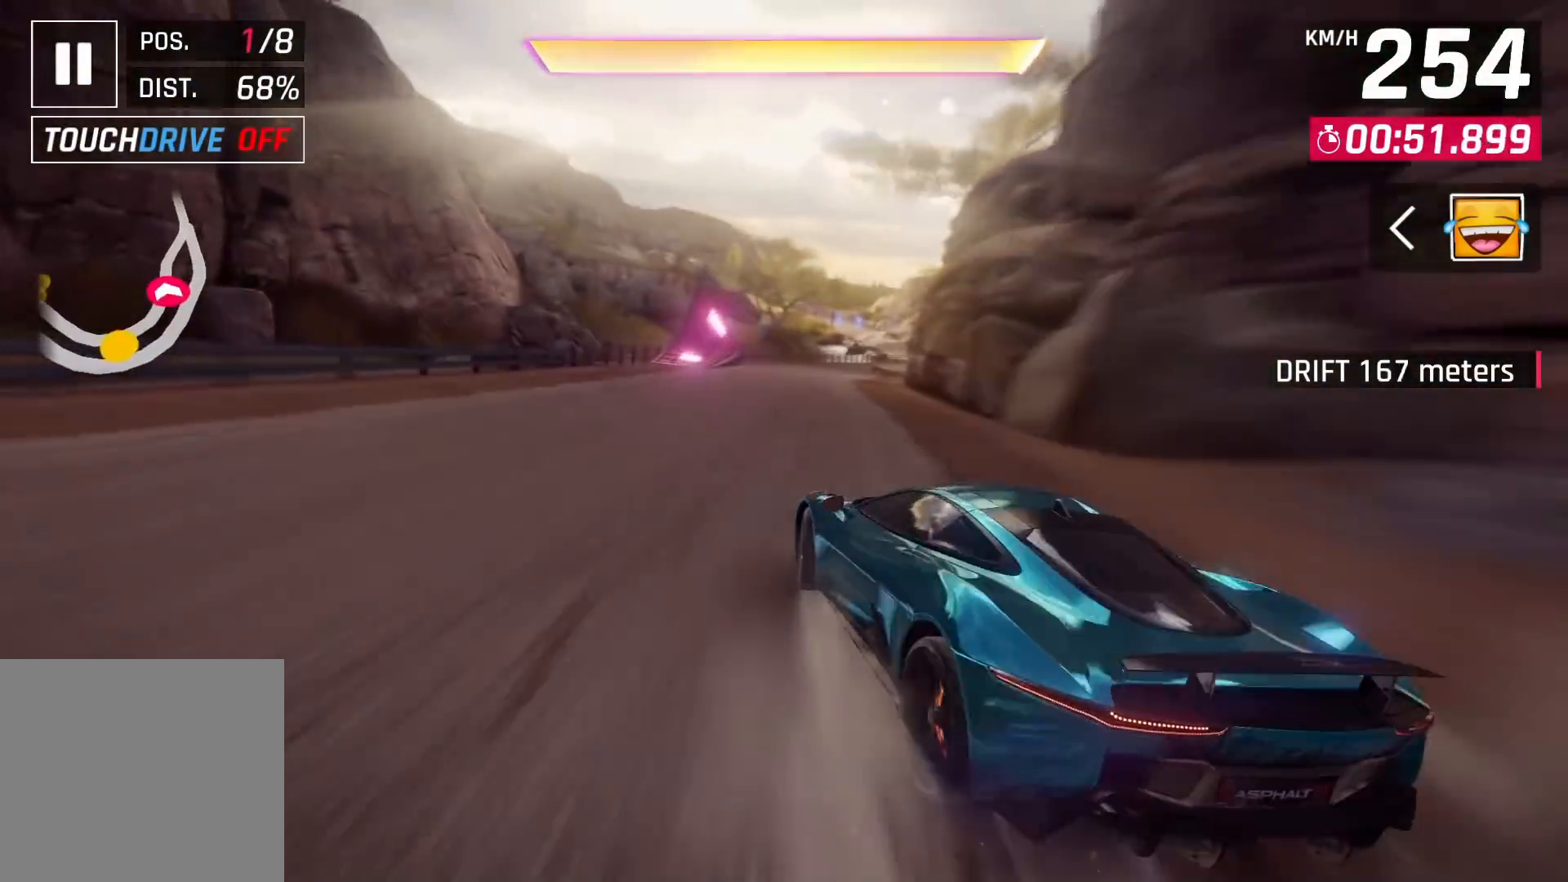
{"buttons": [], "left_stick": "center", "right_stick": "center", "events": [[83, "CROSS", "down"], [150, "CROSS", "up"], [317, "CROSS", "down"], [383, "CROSS", "up"]]}
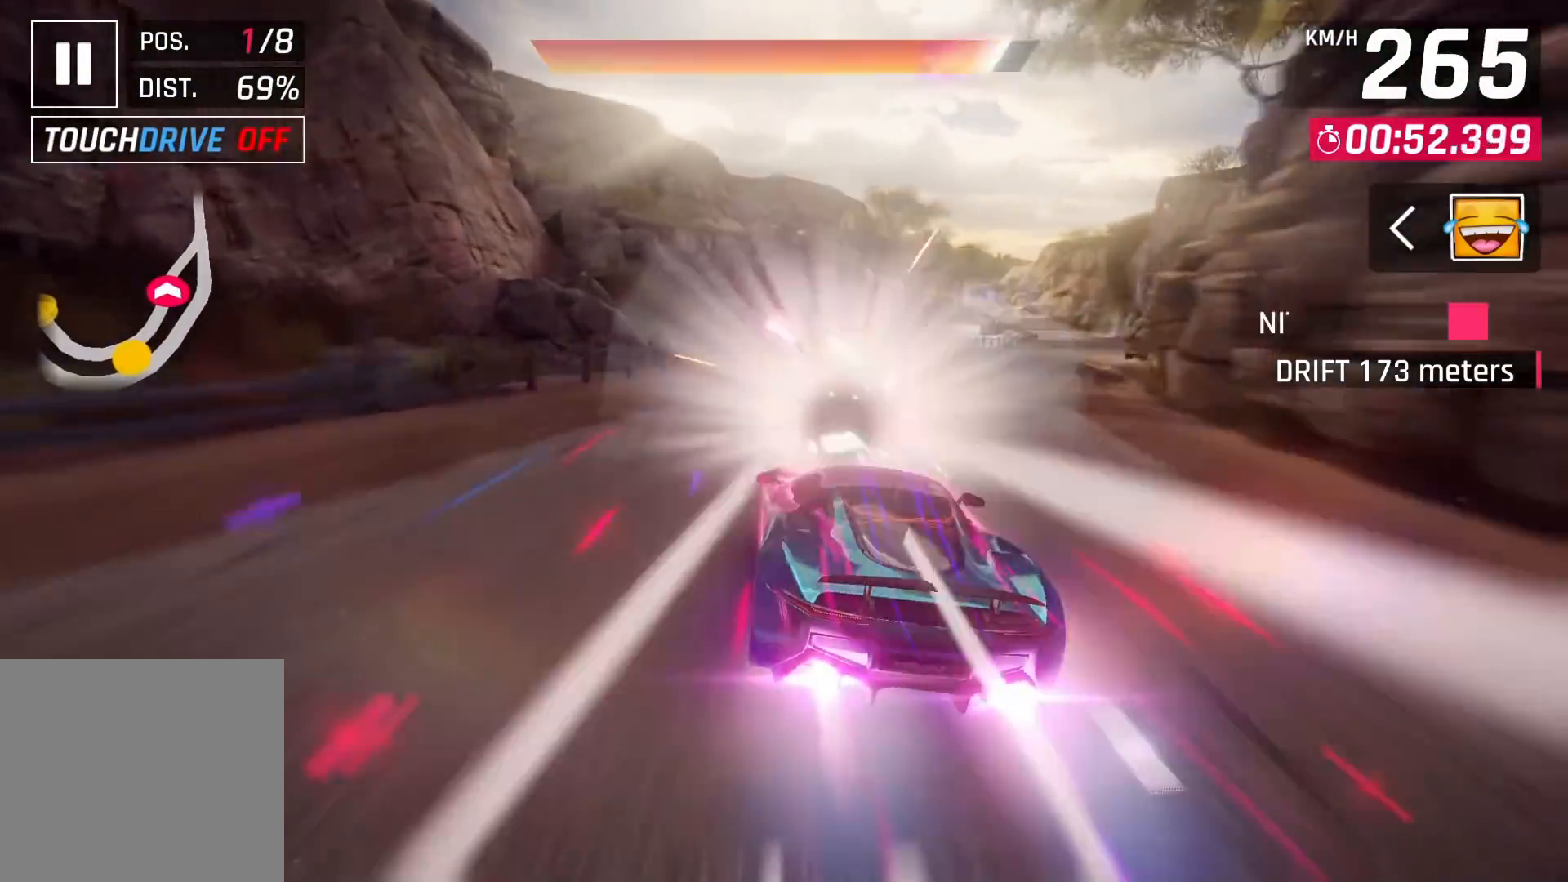
{"buttons": [], "left_stick": "center", "right_stick": "center", "events": []}
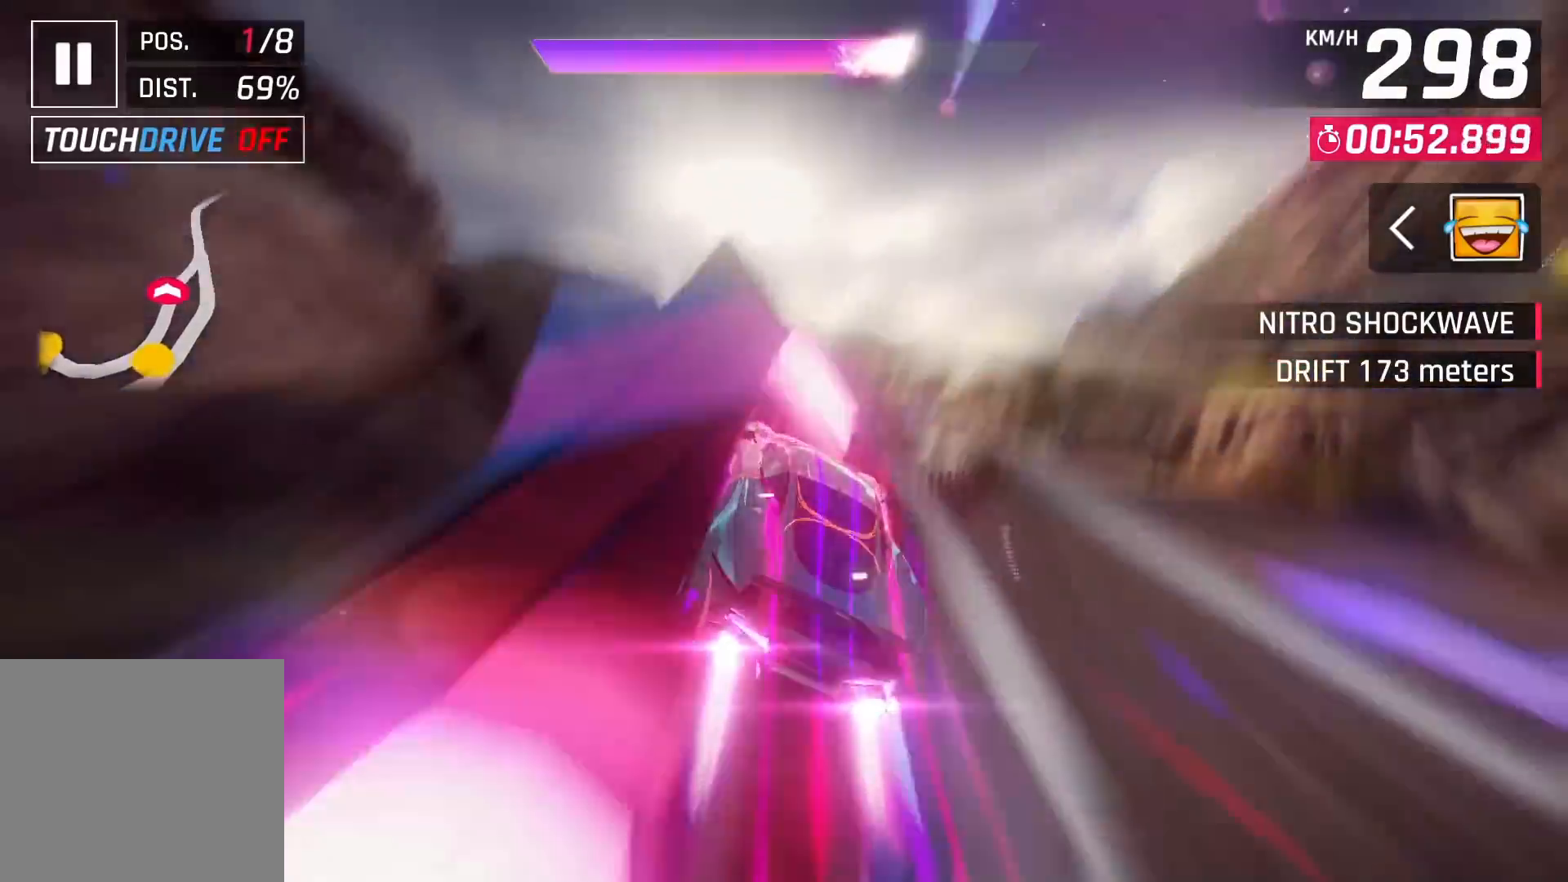
{"buttons": [], "left_stick": "right", "right_stick": "center", "events": [[50, "left_stick", "right"]]}
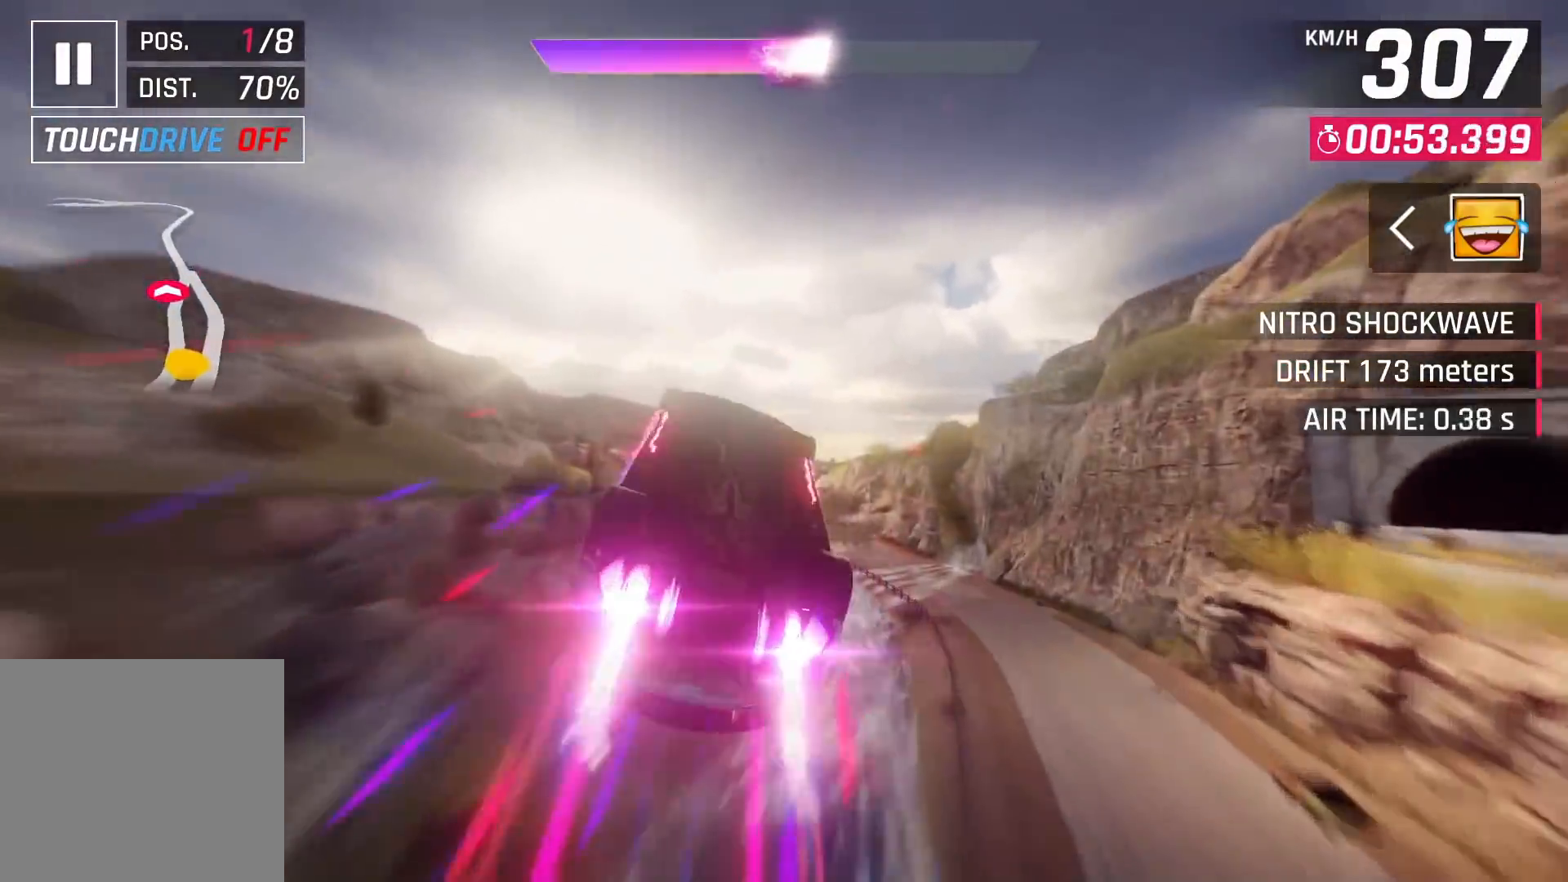
{"buttons": [], "left_stick": "center", "right_stick": "center", "events": [[17, "left_stick", "center"]]}
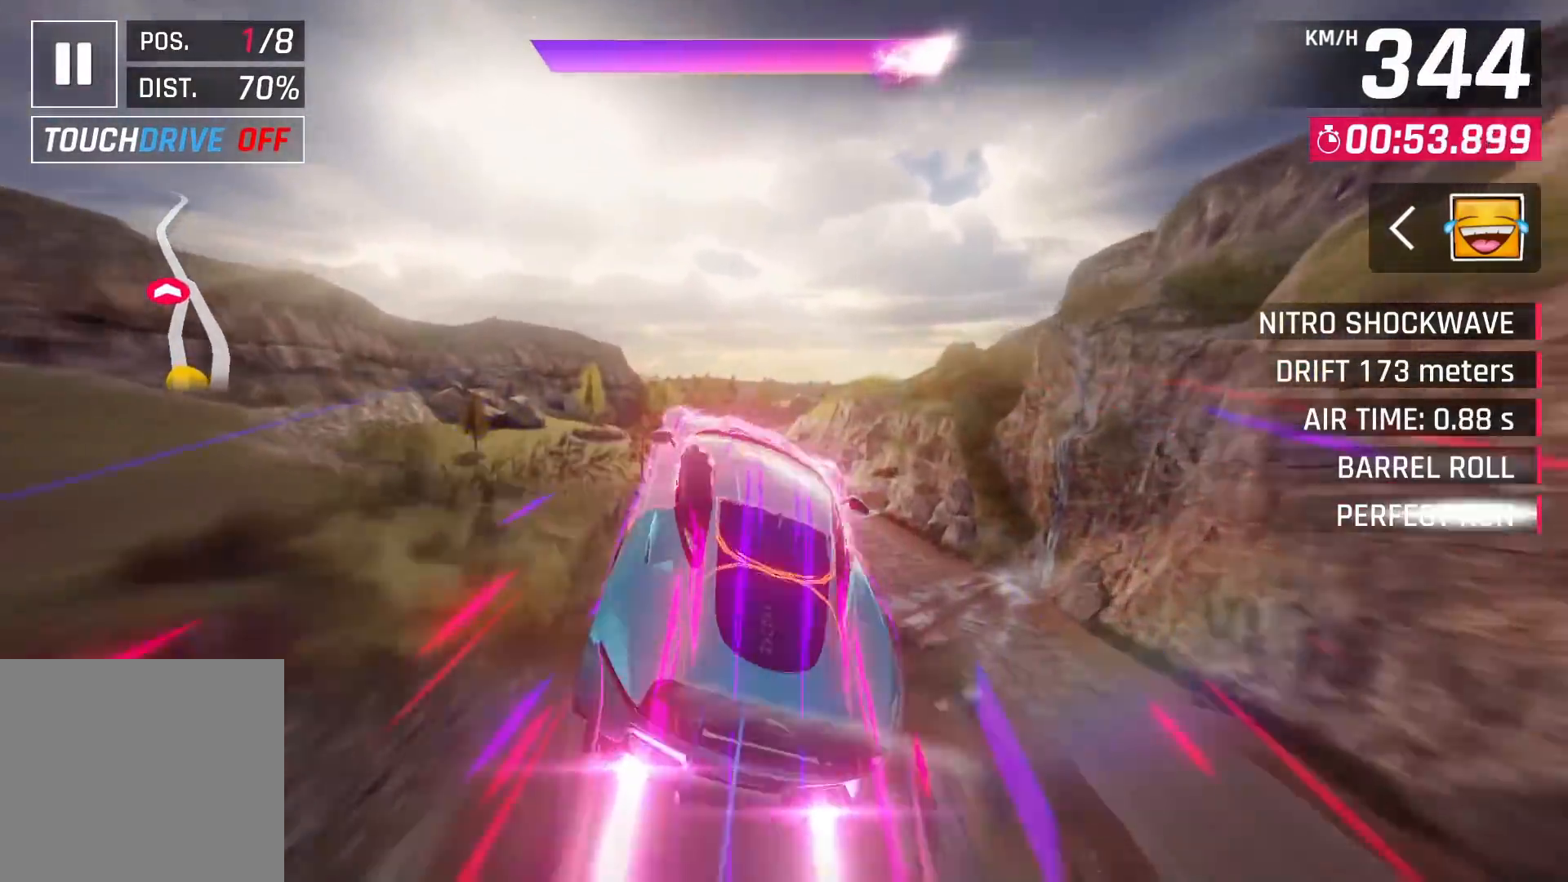
{"buttons": [], "left_stick": "center", "right_stick": "center", "events": []}
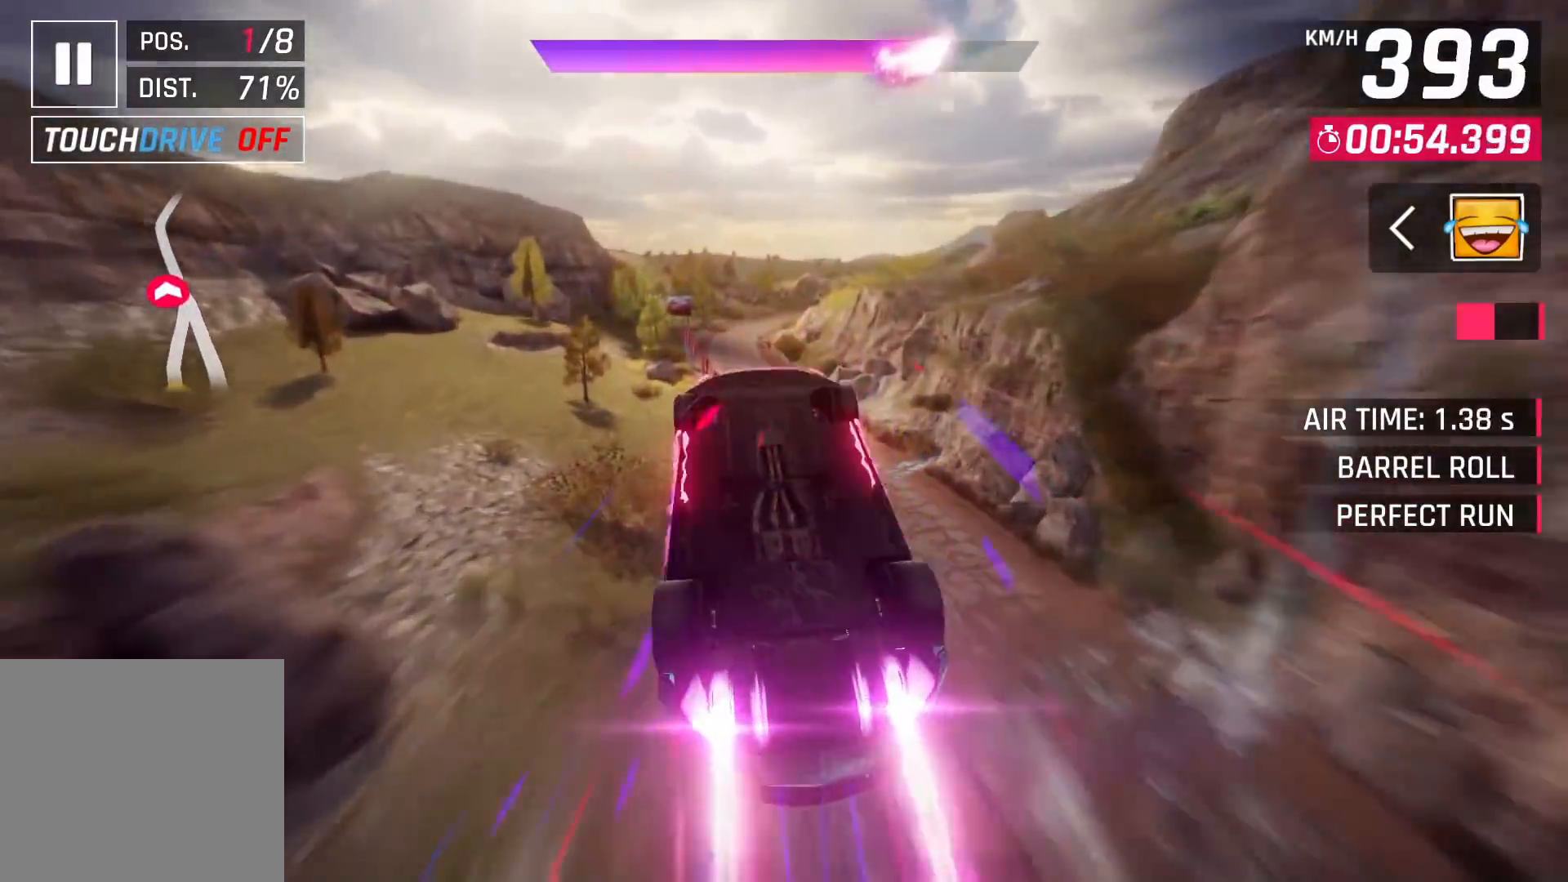
{"buttons": [], "left_stick": "left", "right_stick": "center", "events": [[17, "left_stick", "left"], [183, "SQUARE", "down"], [250, "SQUARE", "up"]]}
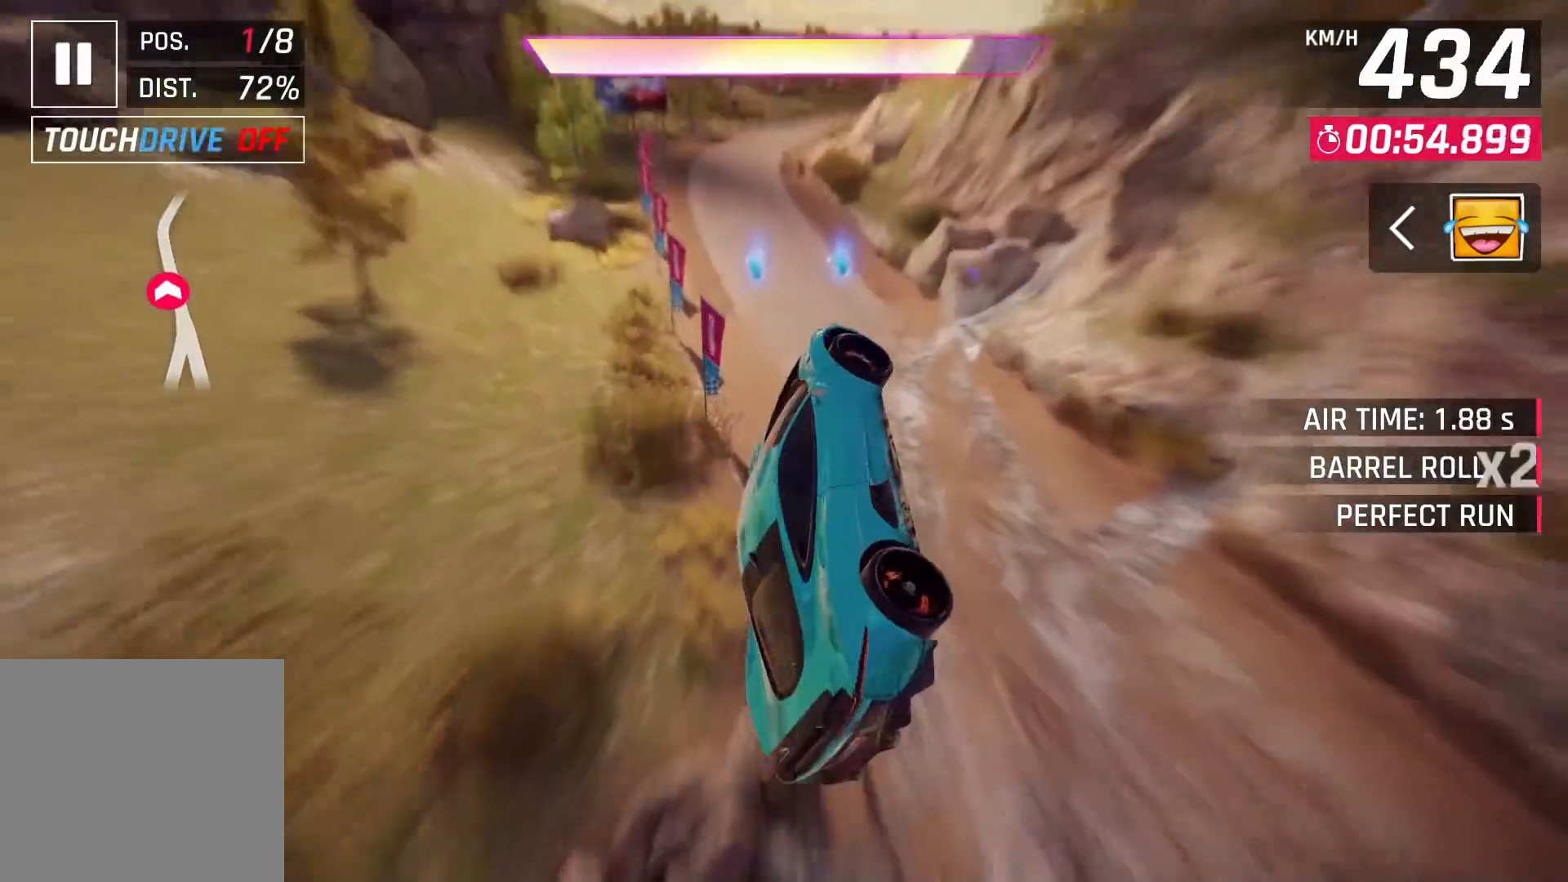
{"buttons": [], "left_stick": "left", "right_stick": "center", "events": [[100, "CROSS", "down"], [150, "CROSS", "up"], [400, "CROSS", "down"], [467, "CROSS", "up"]]}
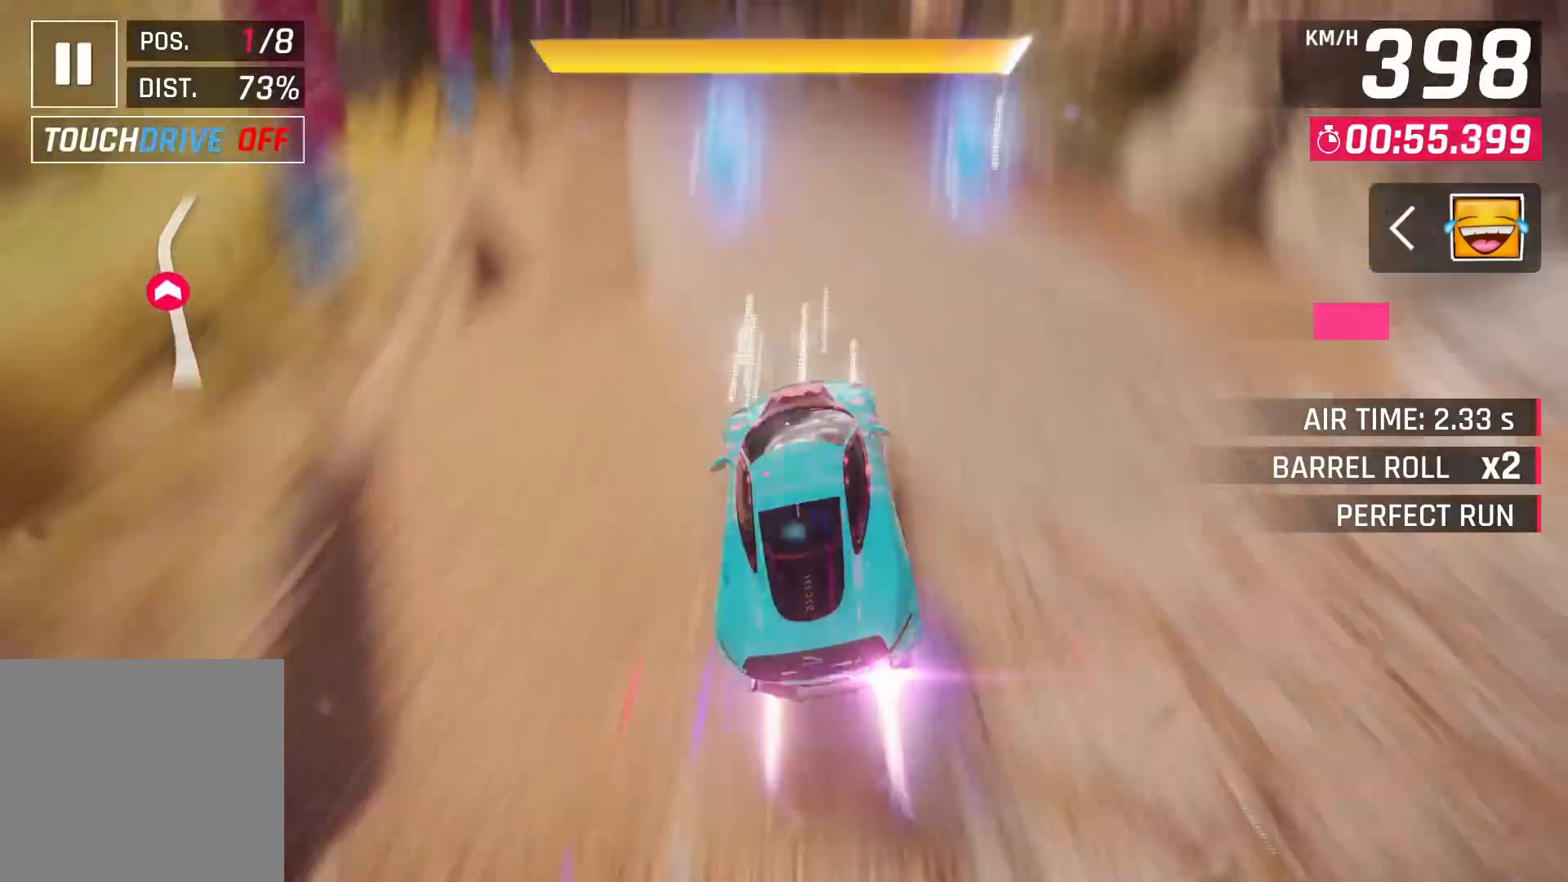
{"buttons": [], "left_stick": "right", "right_stick": "center", "events": [[17, "left_stick", "center"], [167, "SQUARE", "down"], [233, "SQUARE", "up"], [250, "left_stick", "right"]]}
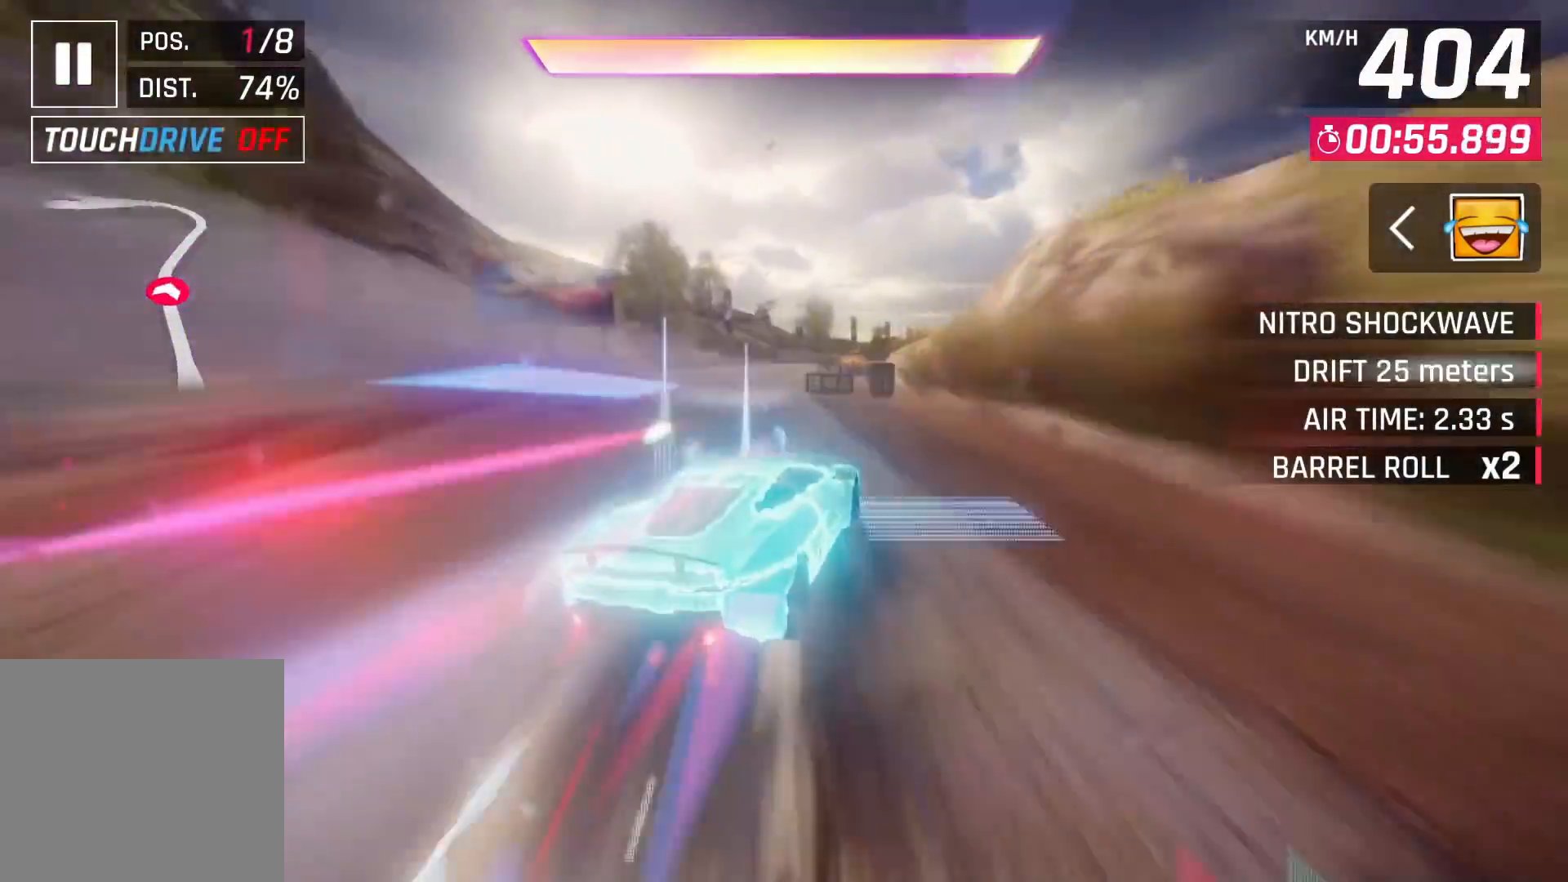
{"buttons": [], "left_stick": "right", "right_stick": "center", "events": []}
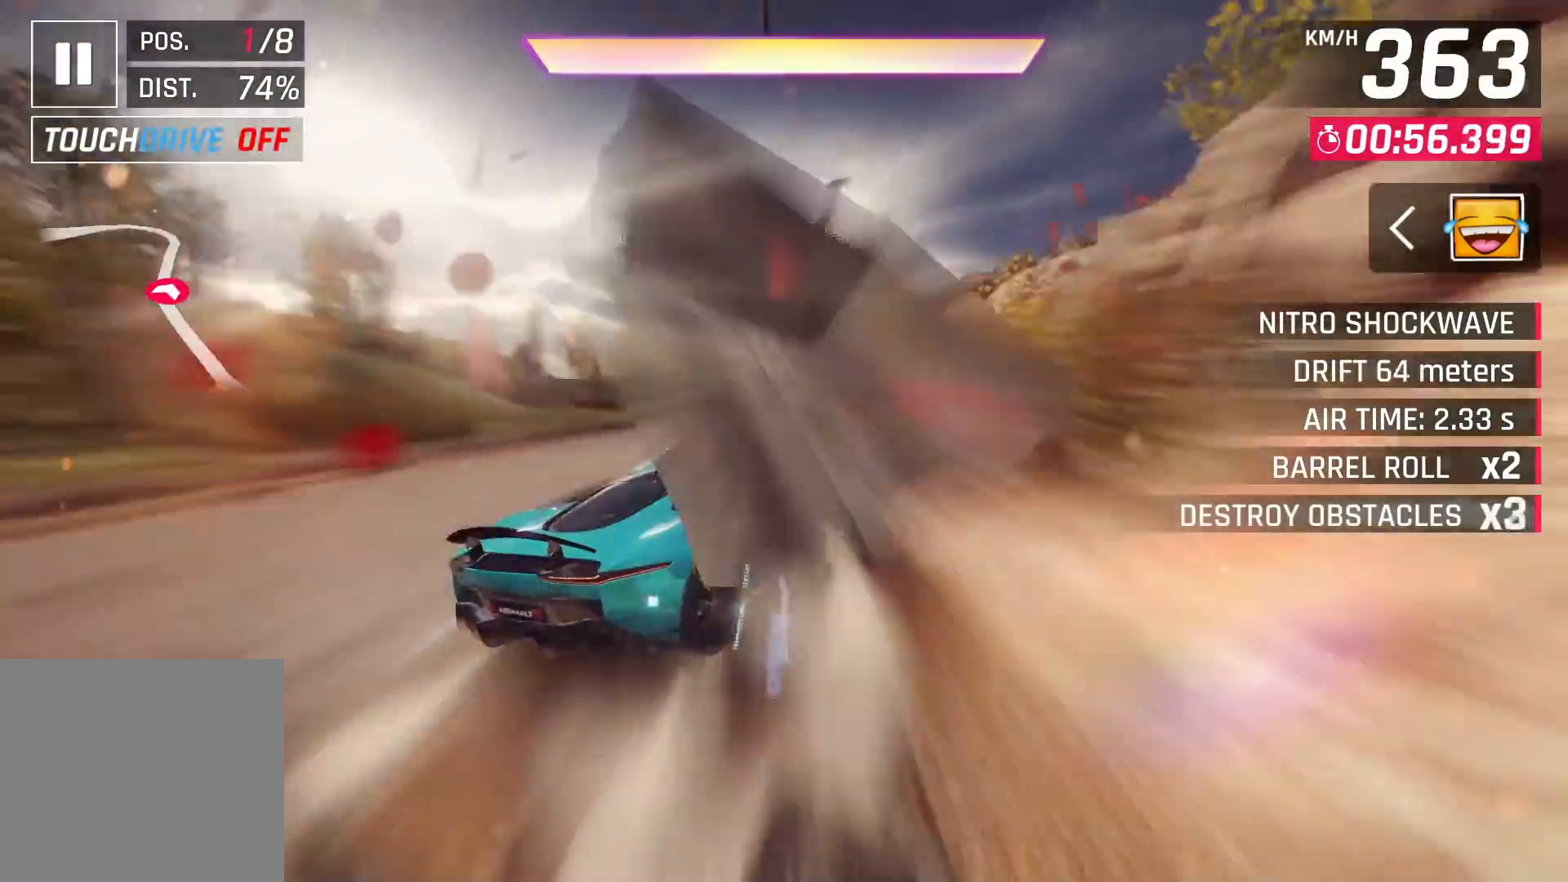
{"buttons": [], "left_stick": "center", "right_stick": "center", "events": [[67, "left_stick", "center"], [417, "CROSS", "down"], [483, "CROSS", "up"]]}
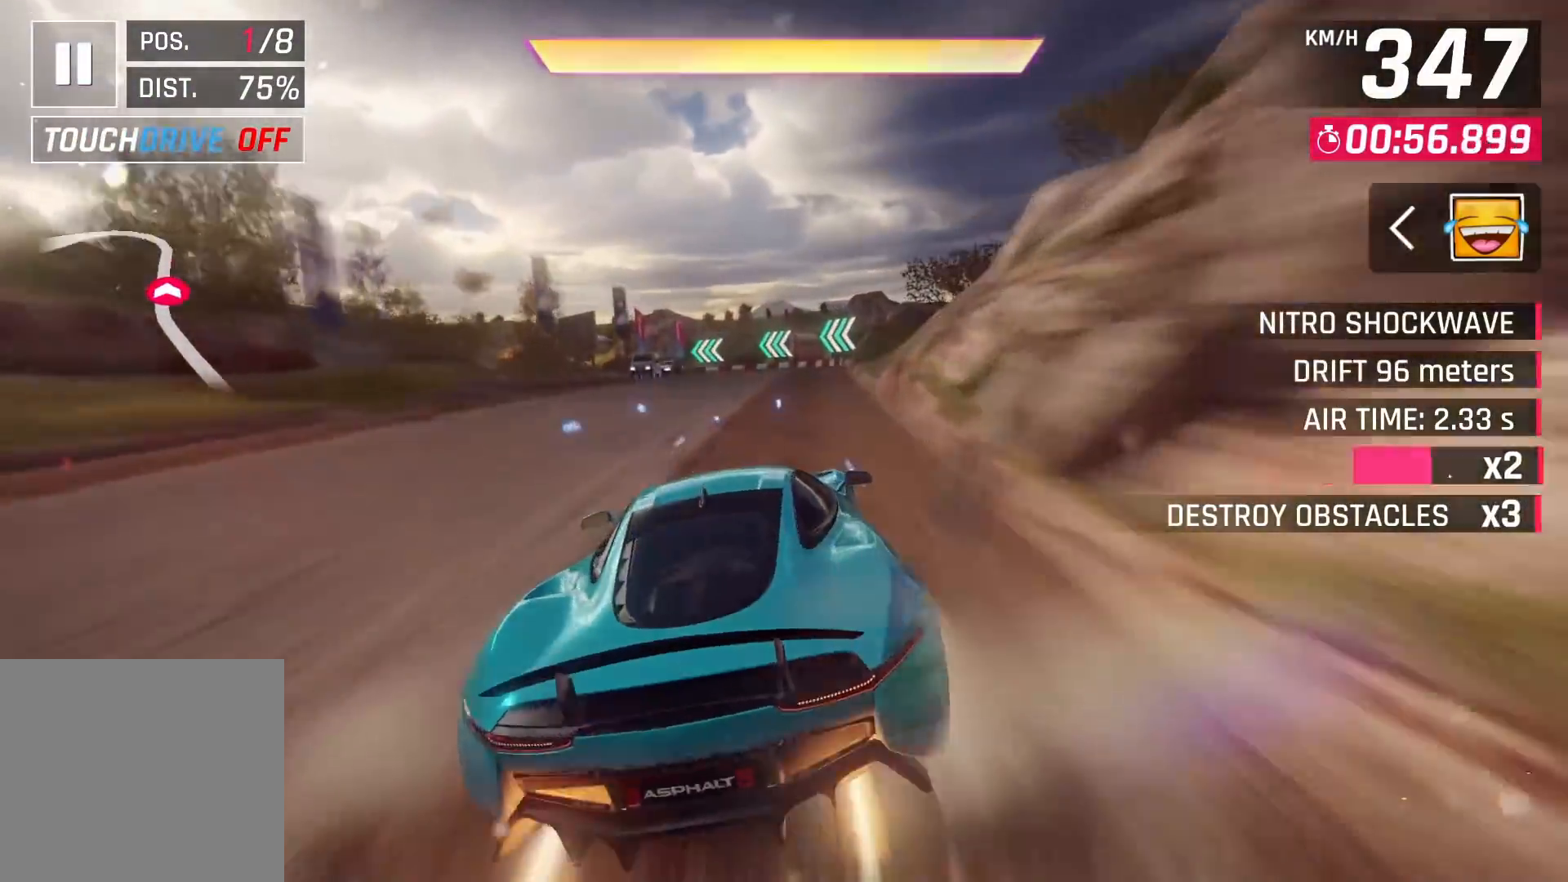
{"buttons": [], "left_stick": "center", "right_stick": "center", "events": [[100, "CROSS", "down"], [183, "CROSS", "up"], [233, "CROSS", "down"], [333, "CROSS", "up"]]}
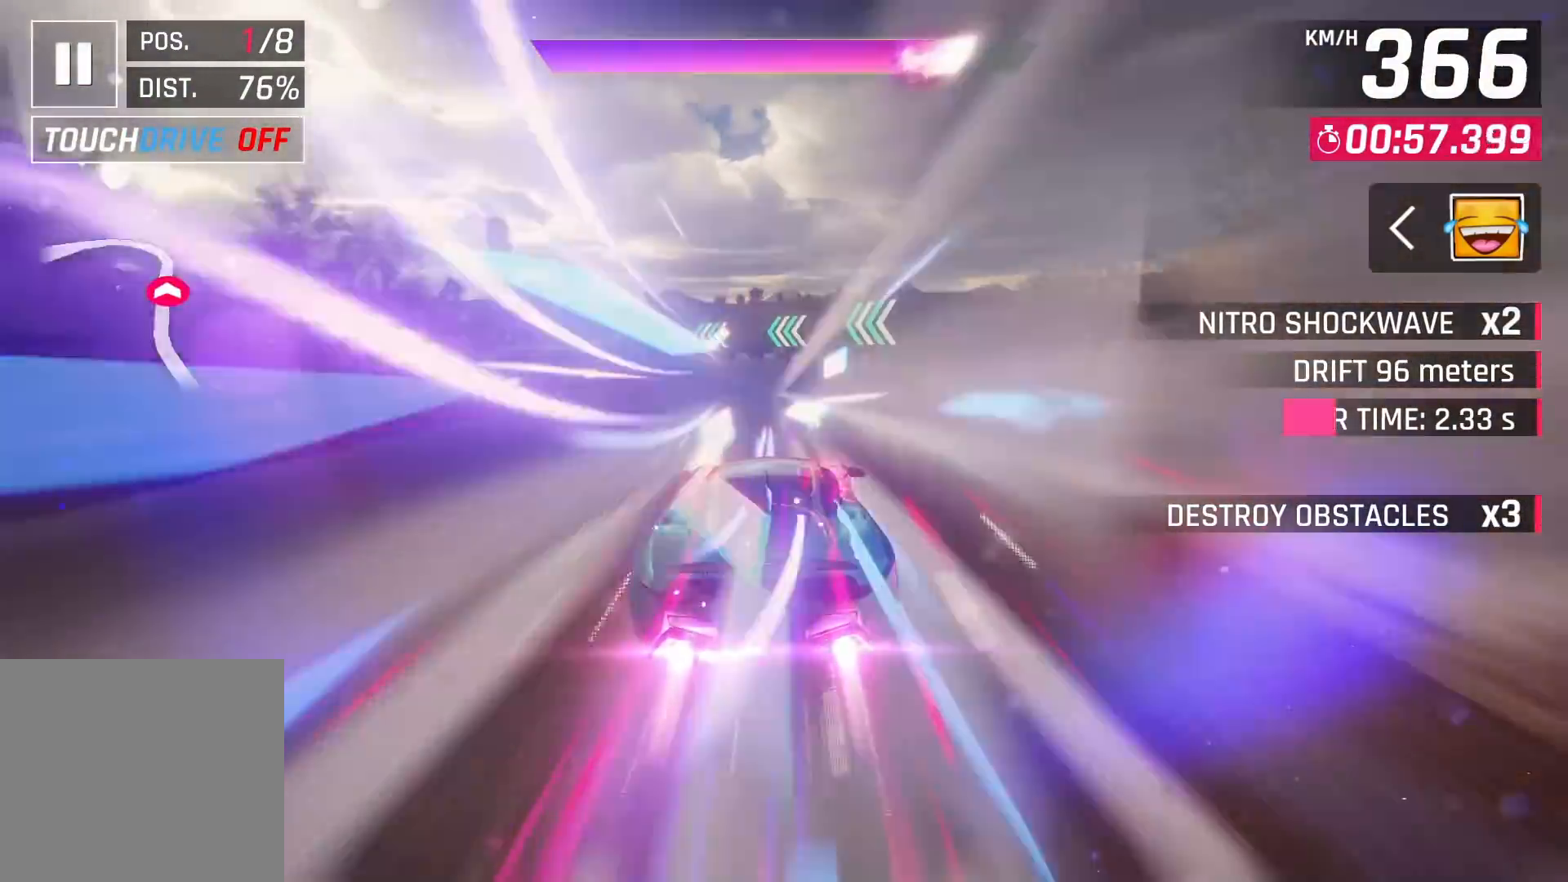
{"buttons": [], "left_stick": "left", "right_stick": "center", "events": [[117, "SQUARE", "down"], [183, "SQUARE", "up"], [183, "left_stick", "left"]]}
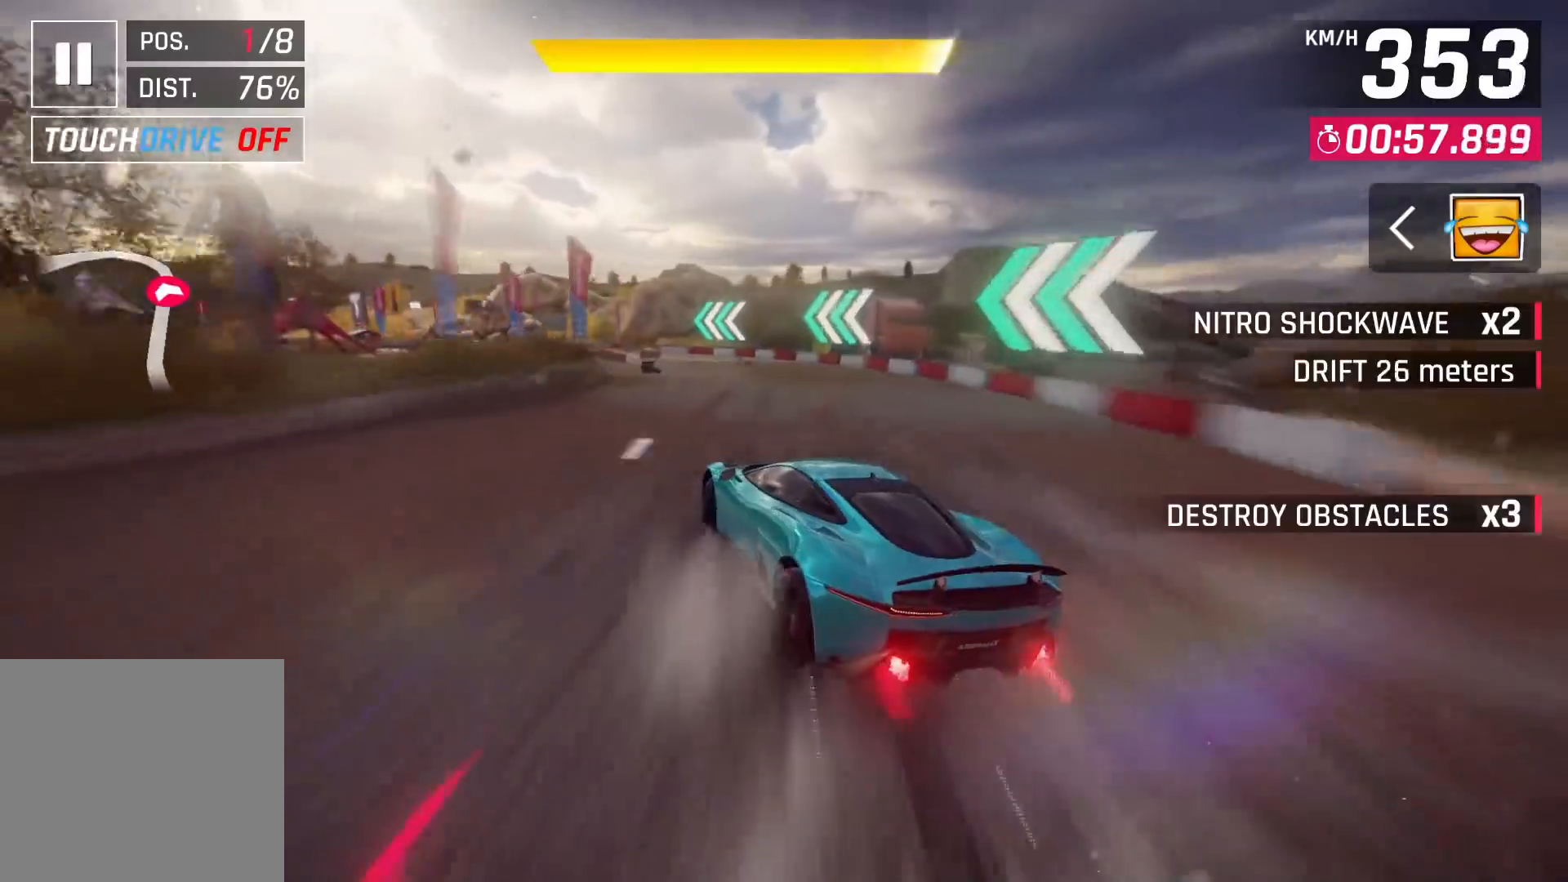
{"buttons": [], "left_stick": "left", "right_stick": "center", "events": []}
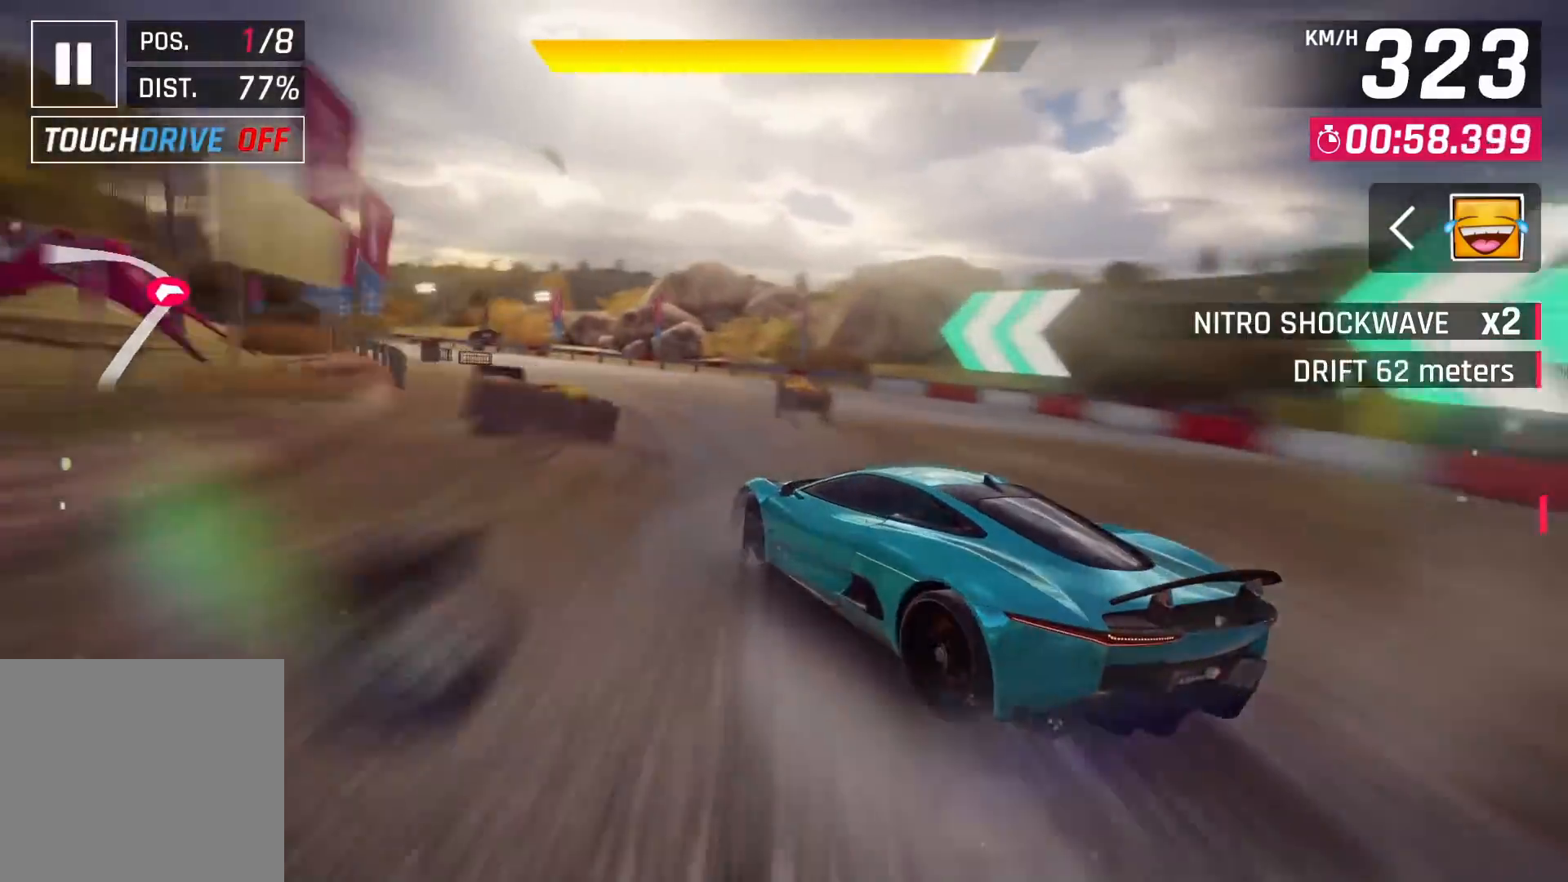
{"buttons": [], "left_stick": "left", "right_stick": "center", "events": []}
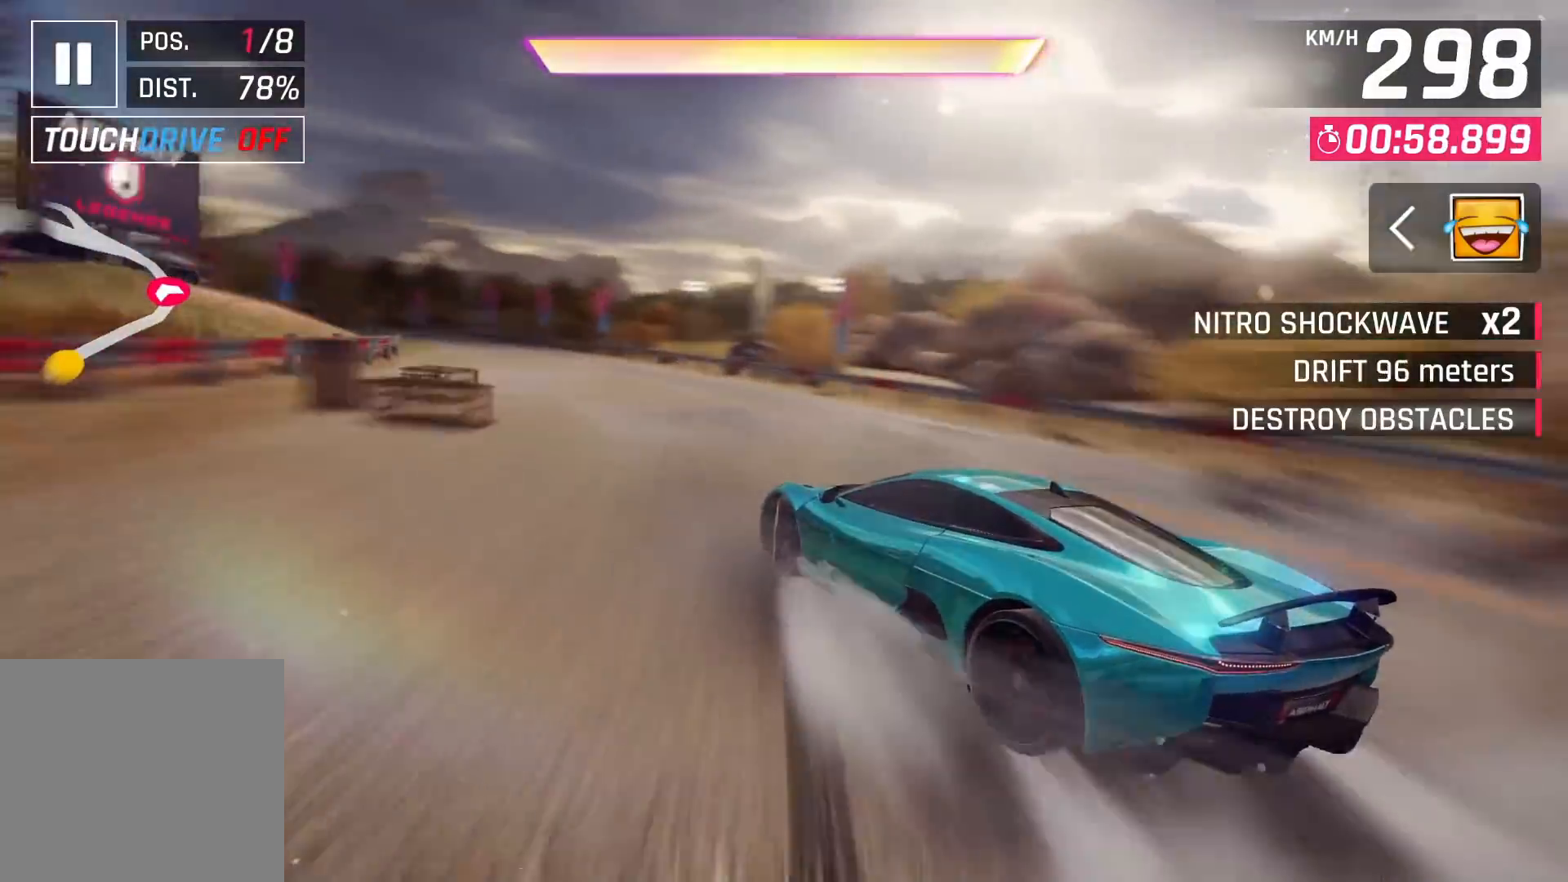
{"buttons": [], "left_stick": "center", "right_stick": "center", "events": [[500, "left_stick", "center"]]}
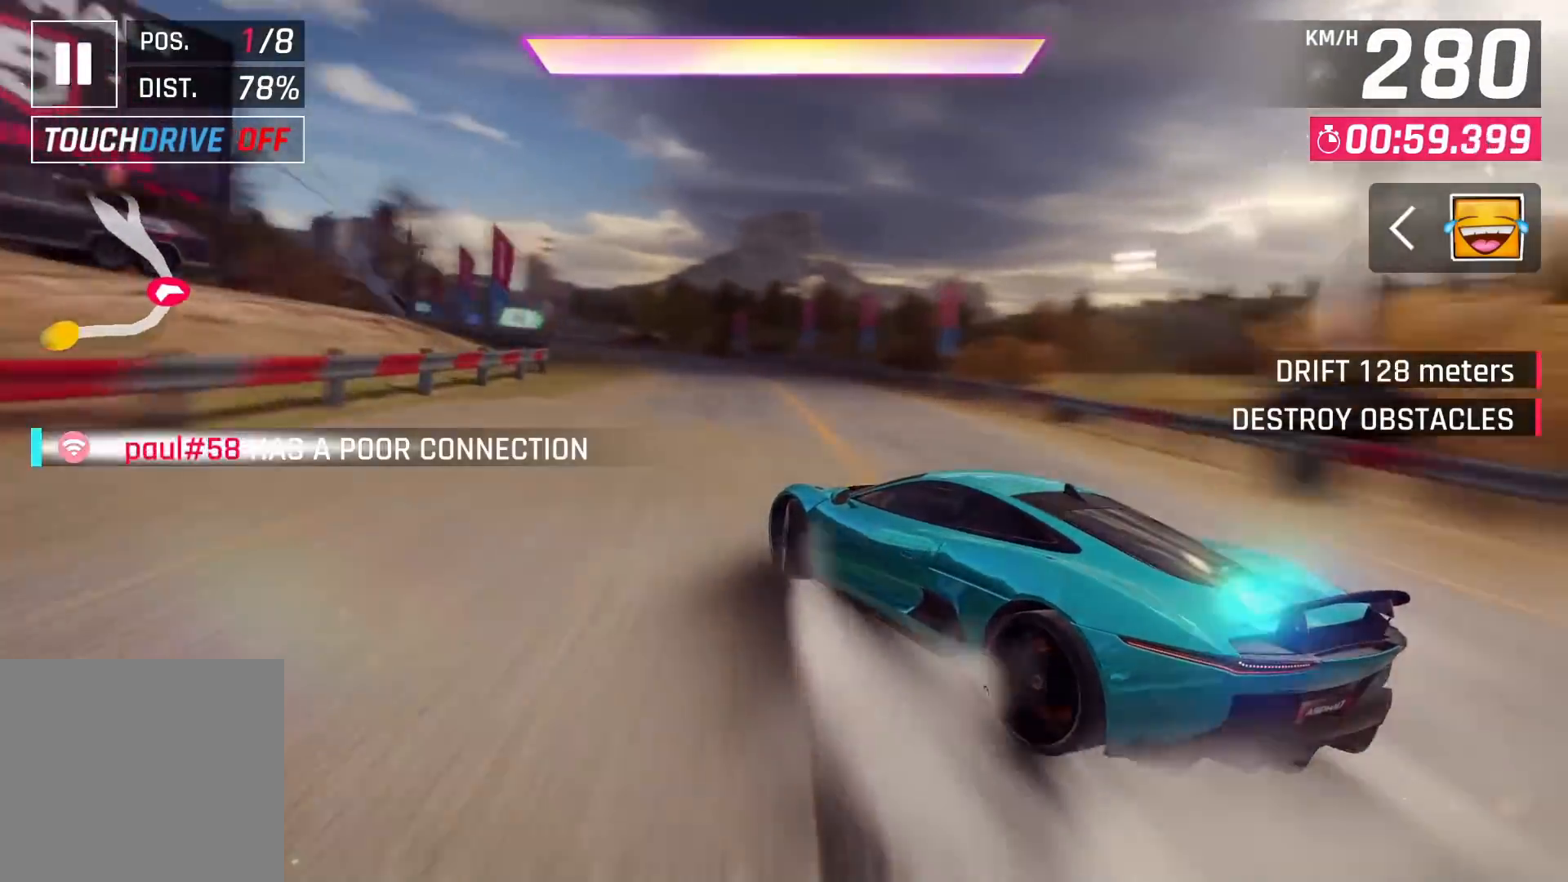
{"buttons": [], "left_stick": "center", "right_stick": "center", "events": [[33, "SQUARE", "down"], [133, "SQUARE", "up"]]}